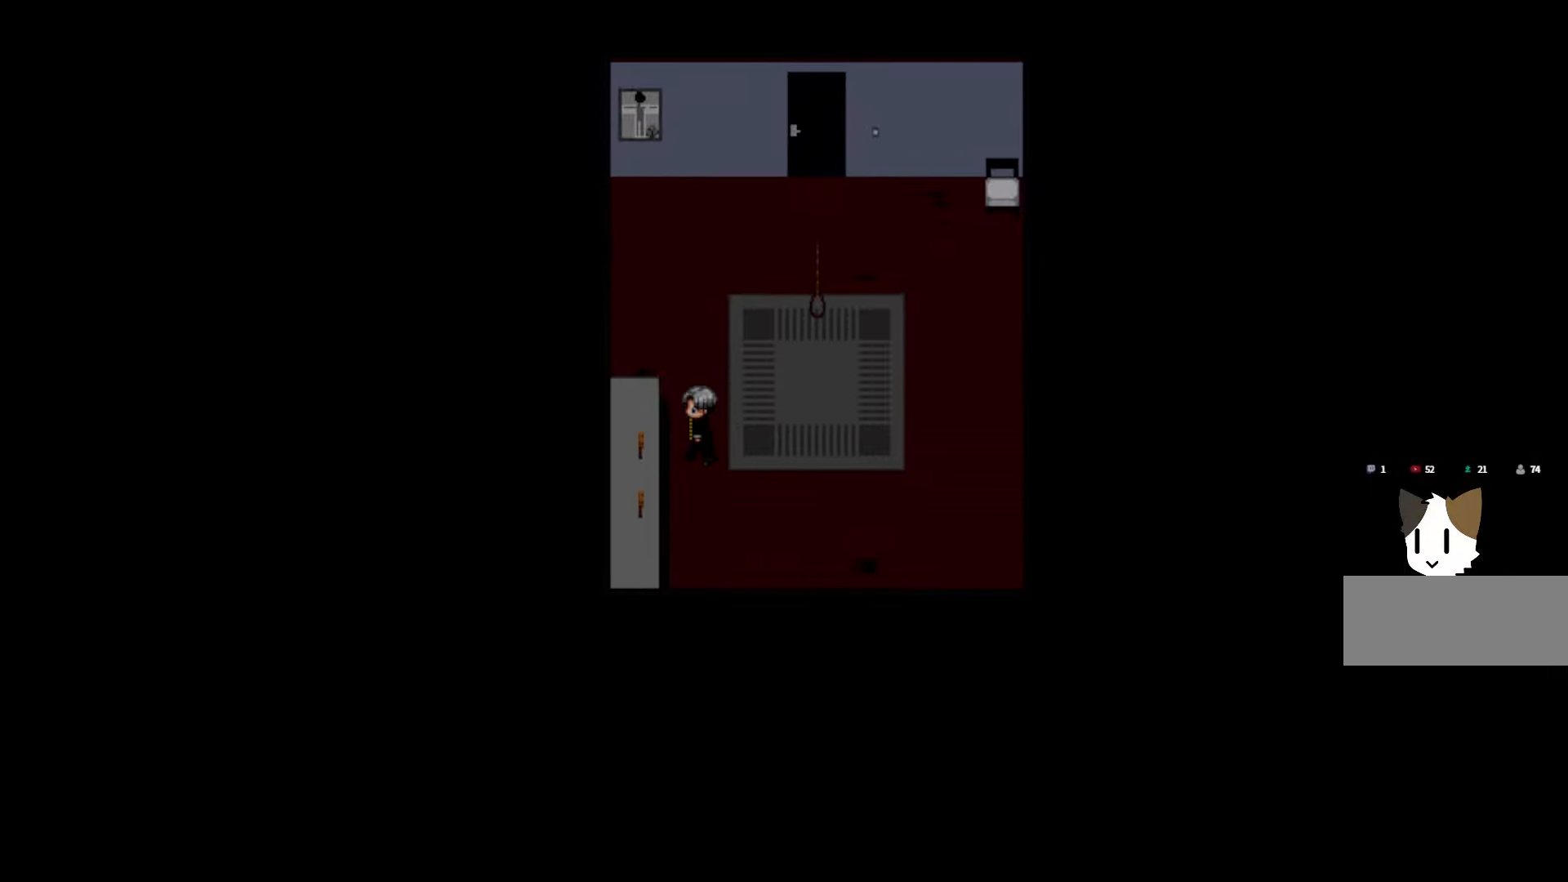
Gameplay with keyboard and mouse; each line is a JSON object with the keys and mouse buttons held at the frame after it. "events" lists presses ("down") and releases ("up") of "1", "2", "3", "4", "5", "6", "7", "a", "d", "e", "q", "r", "s", "space", "w" and "mouse_left" between this image and that frame as [ms after this image, input, new state], when the widget could be followed in between. "mouse_left" = the "left" button of the "mouse" list. No other keys are recorded. Not read: mouse_move.
{"keys": [], "mouse": [], "events": [[17, "space", "down"], [150, "space", "up"]]}
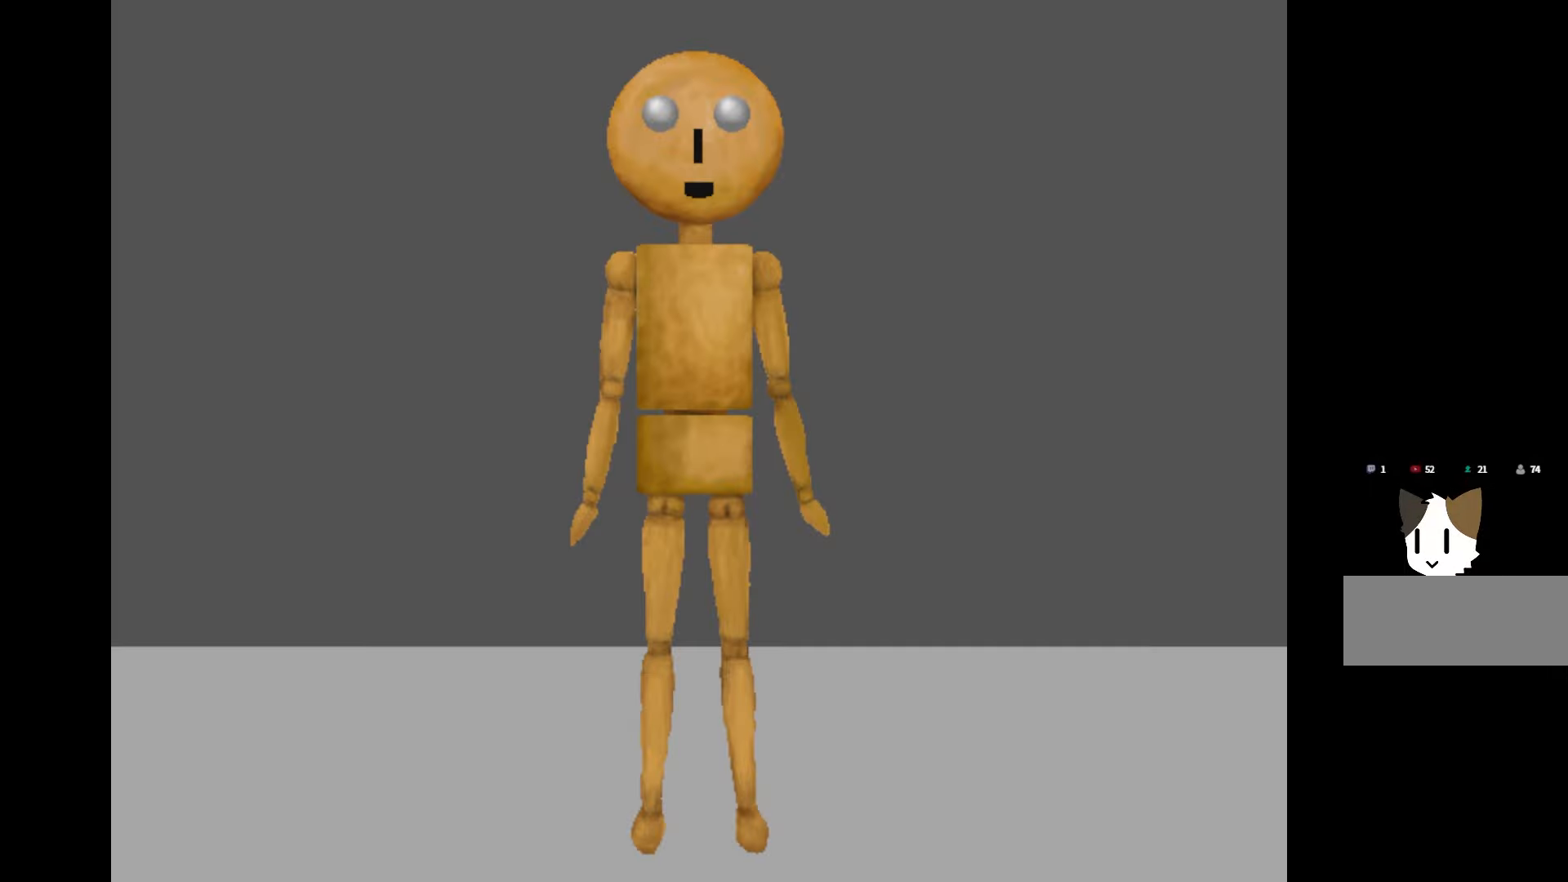
{"keys": [], "mouse": [], "events": [[100, "space", "down"], [233, "space", "up"]]}
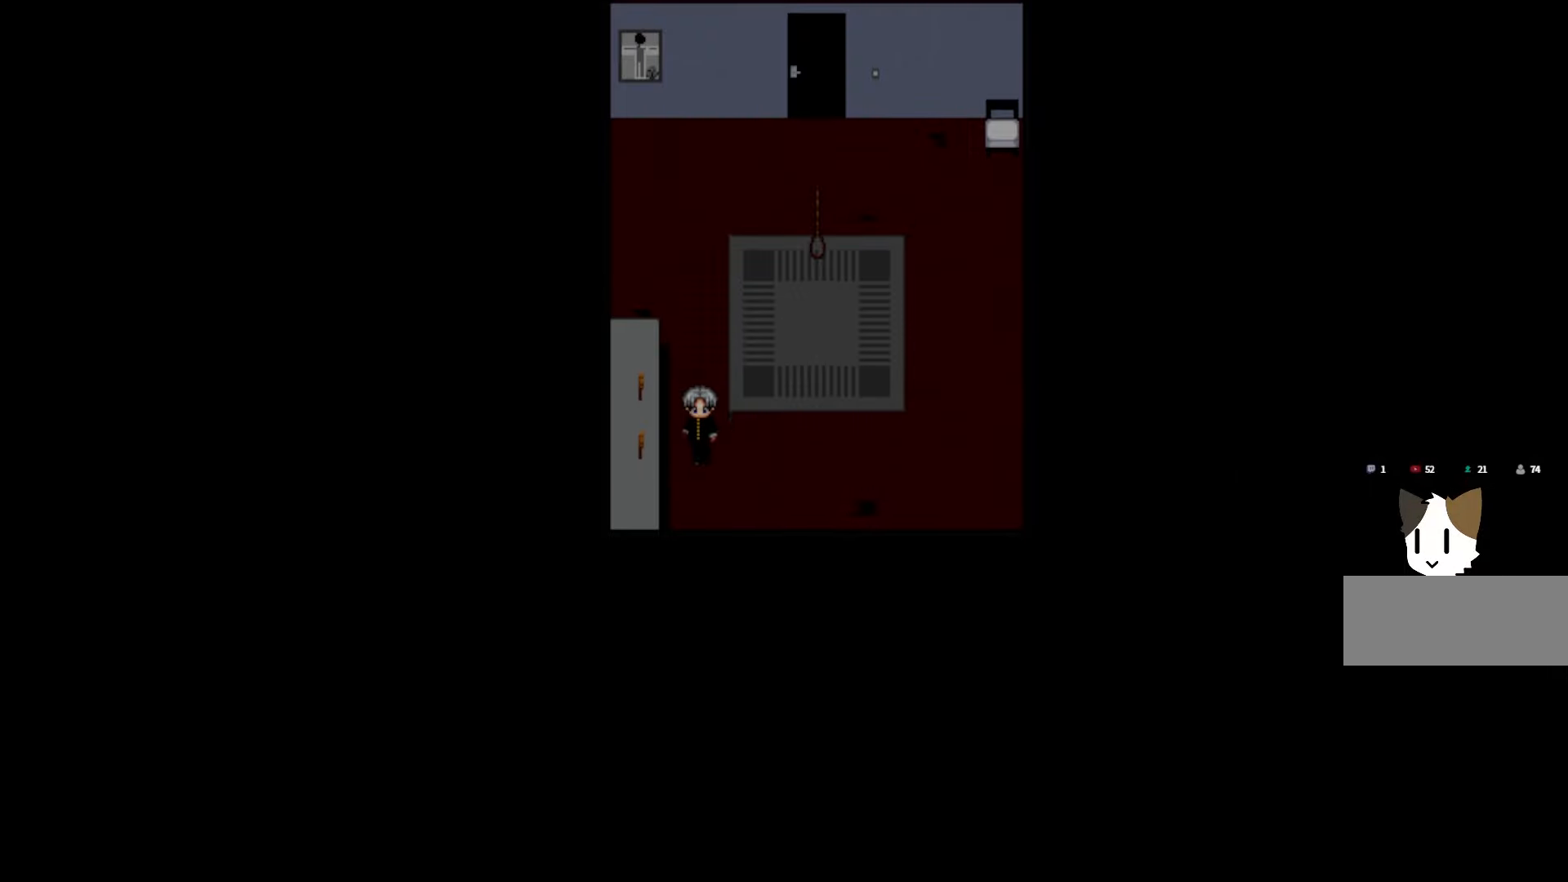
{"keys": ["space"], "mouse": [], "events": [[83, "space", "down"], [233, "space", "up"], [483, "space", "down"]]}
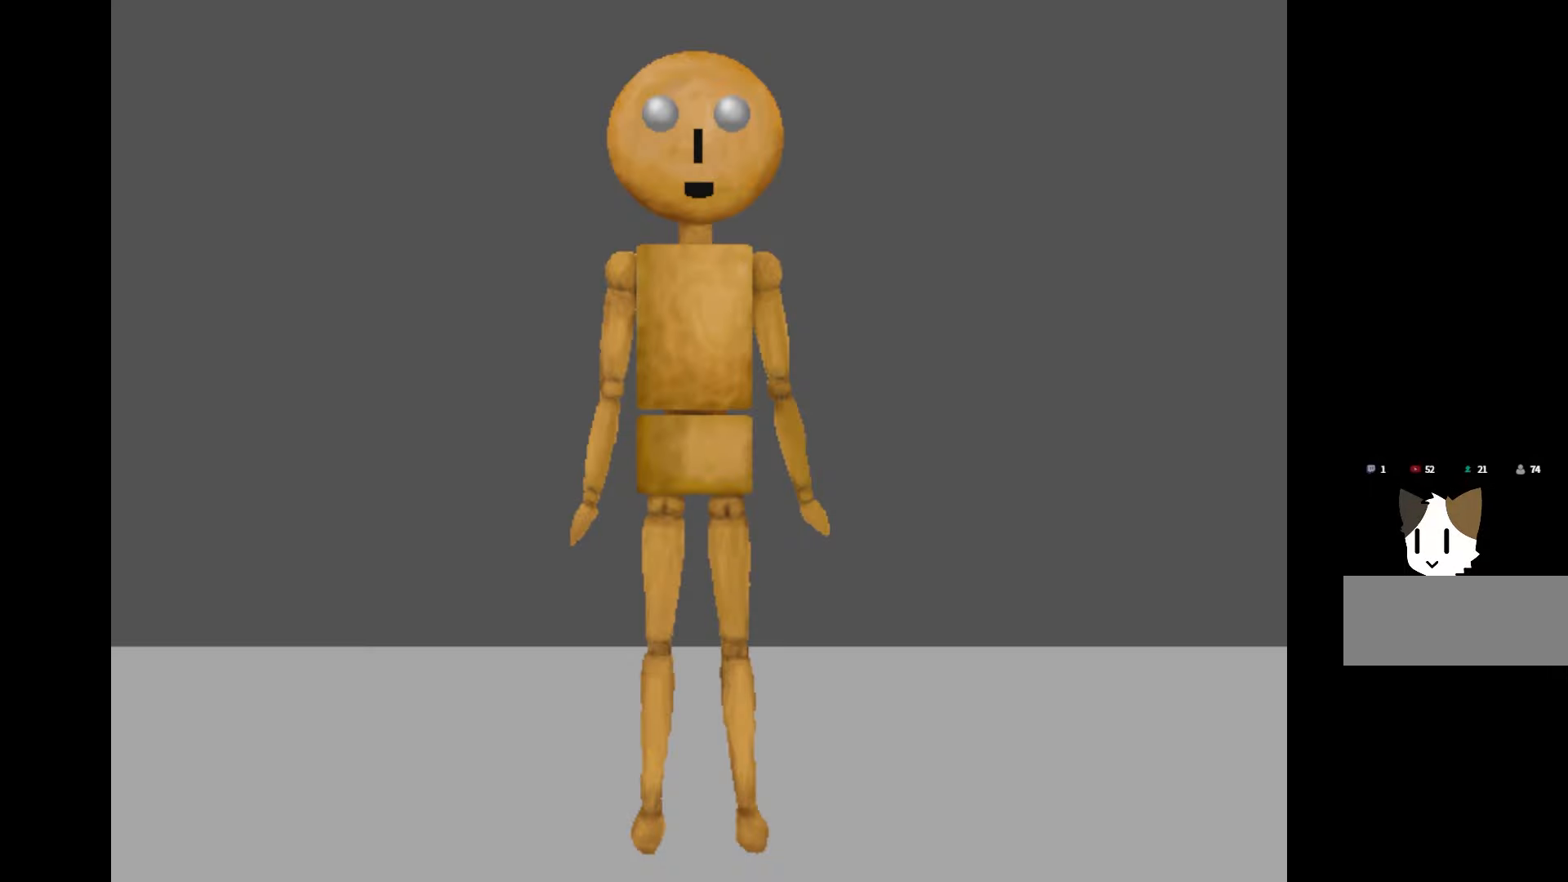
{"keys": ["space"], "mouse": [], "events": [[117, "space", "up"], [417, "space", "down"]]}
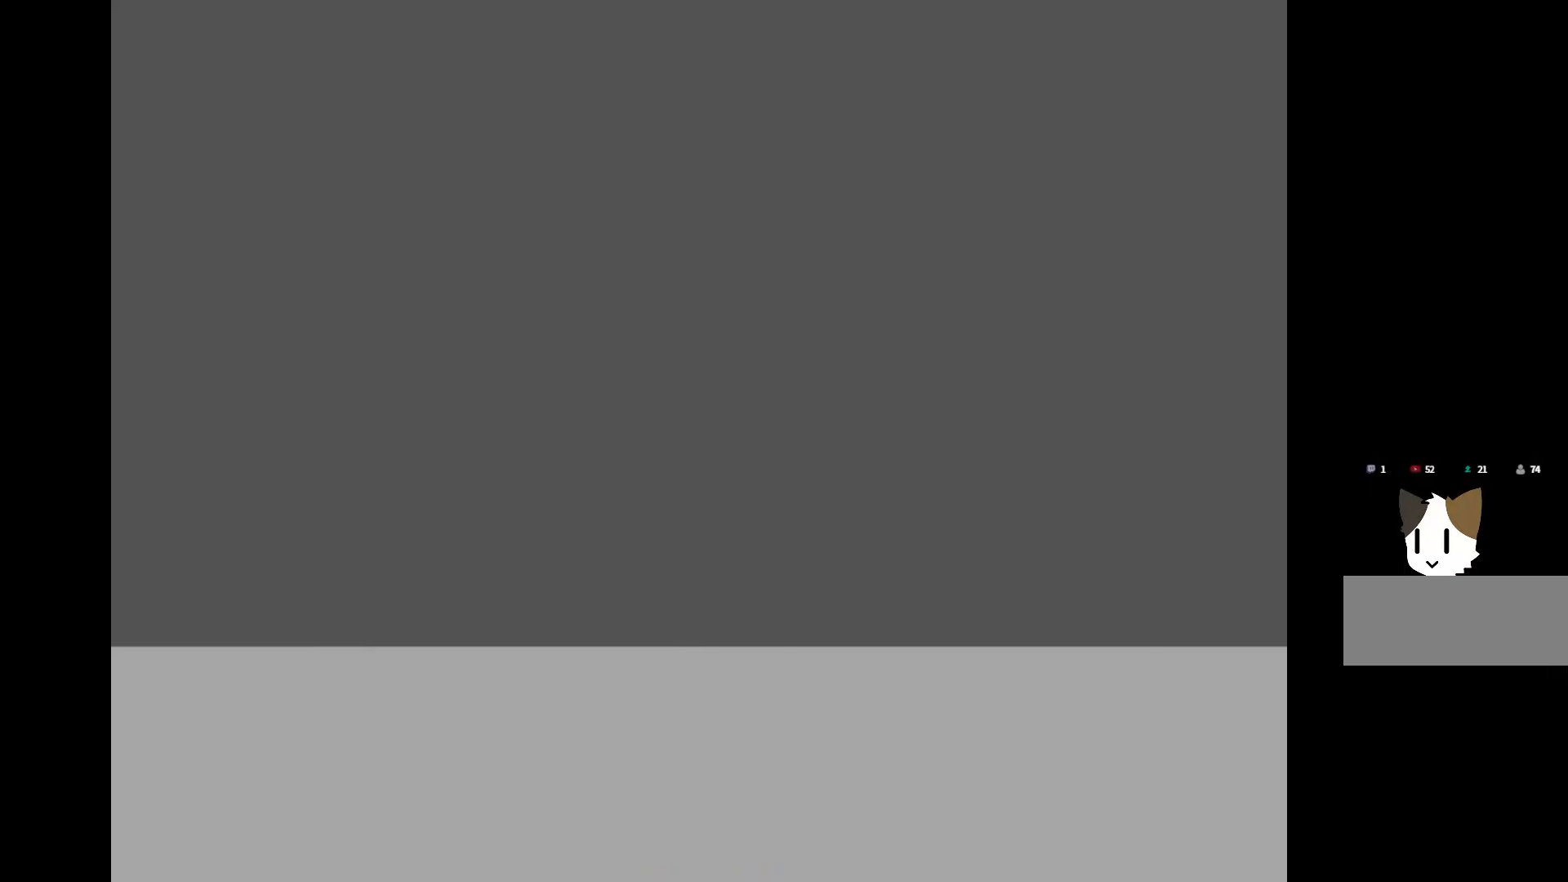
{"keys": [], "mouse": [], "events": [[67, "space", "up"], [217, "space", "down"], [350, "space", "up"]]}
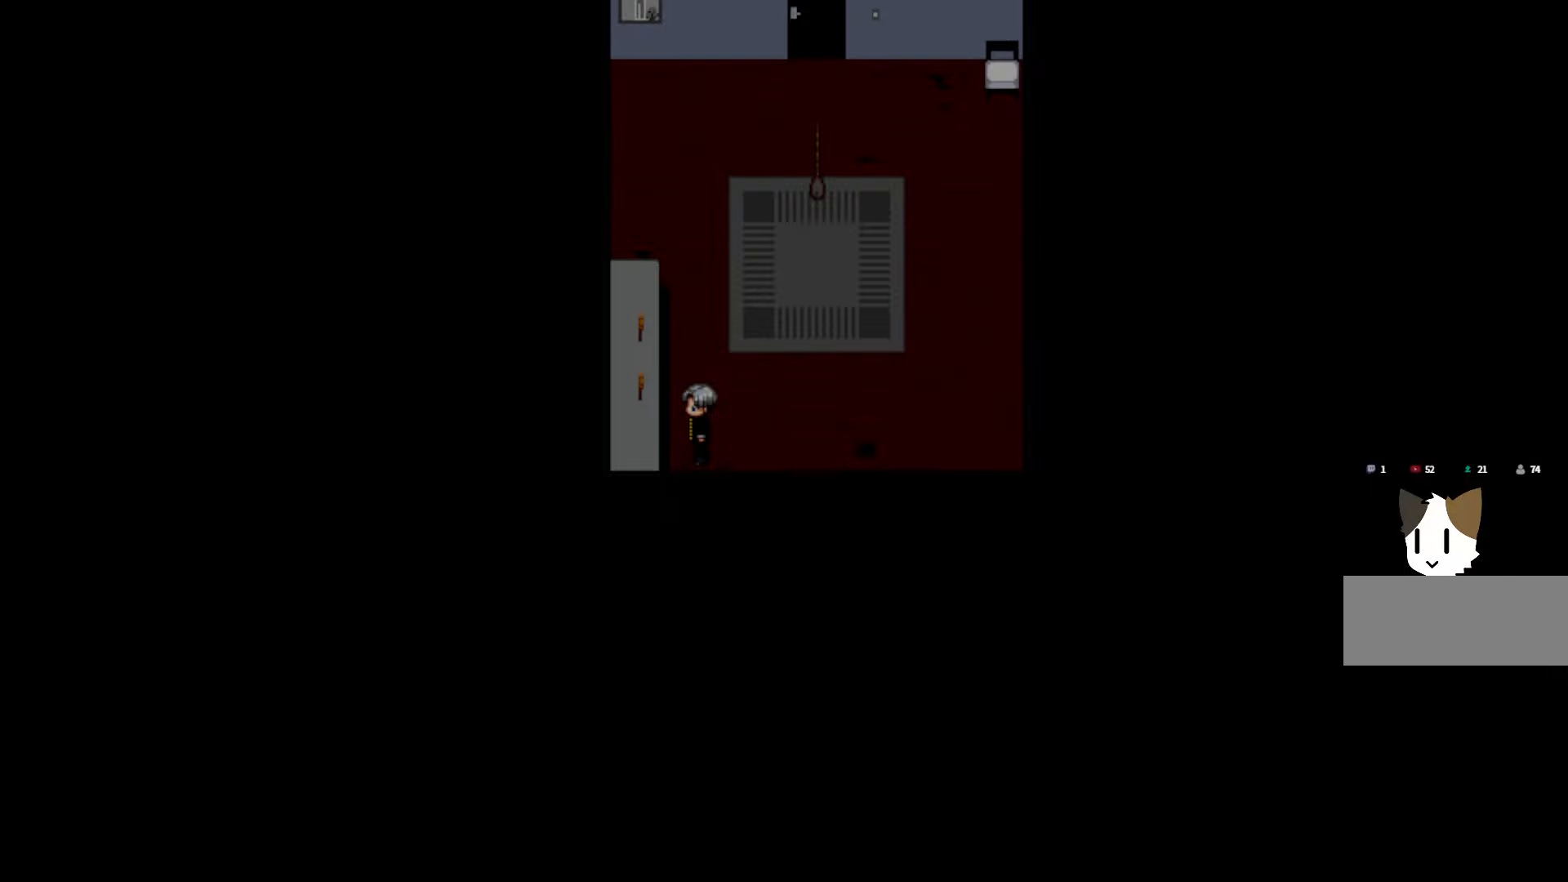
{"keys": [], "mouse": [], "events": [[283, "space", "down"], [433, "space", "up"]]}
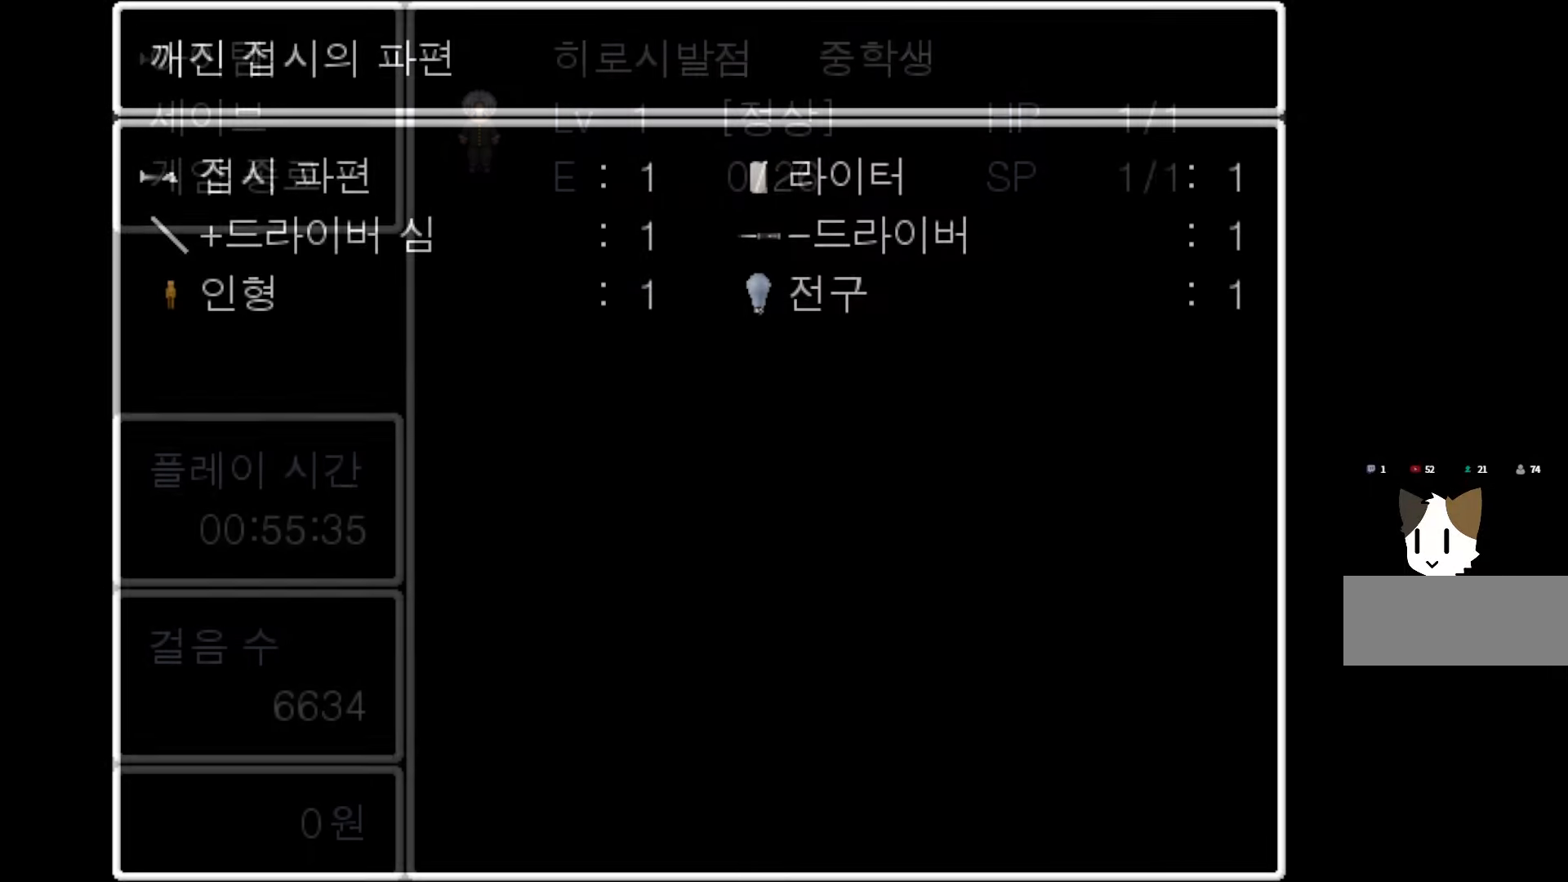
{"keys": [], "mouse": [], "events": []}
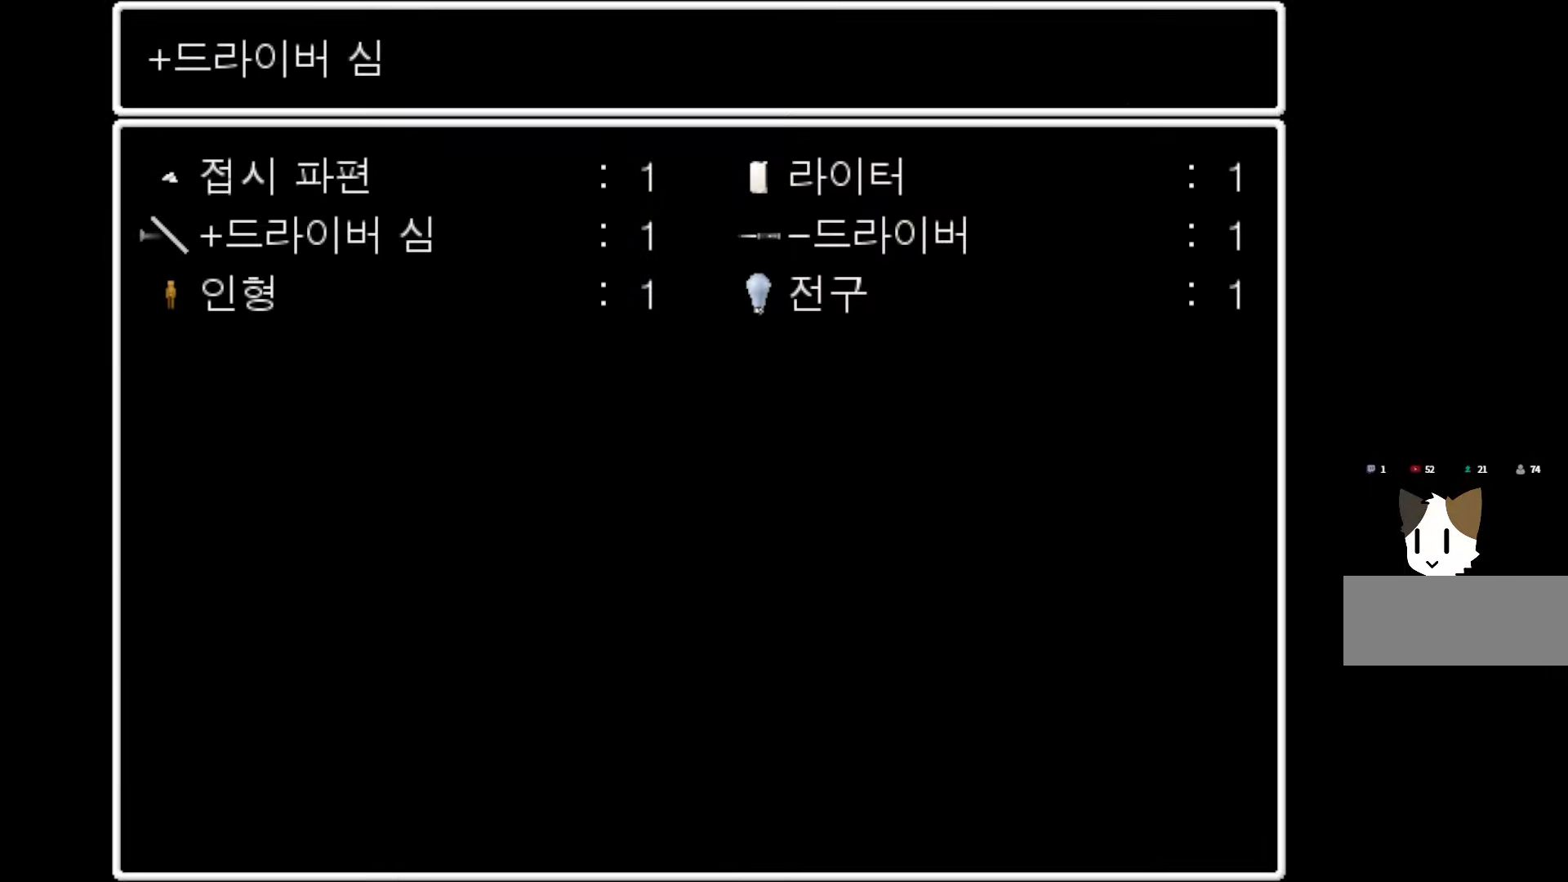
{"keys": [], "mouse": [], "events": [[150, "space", "down"], [317, "space", "up"]]}
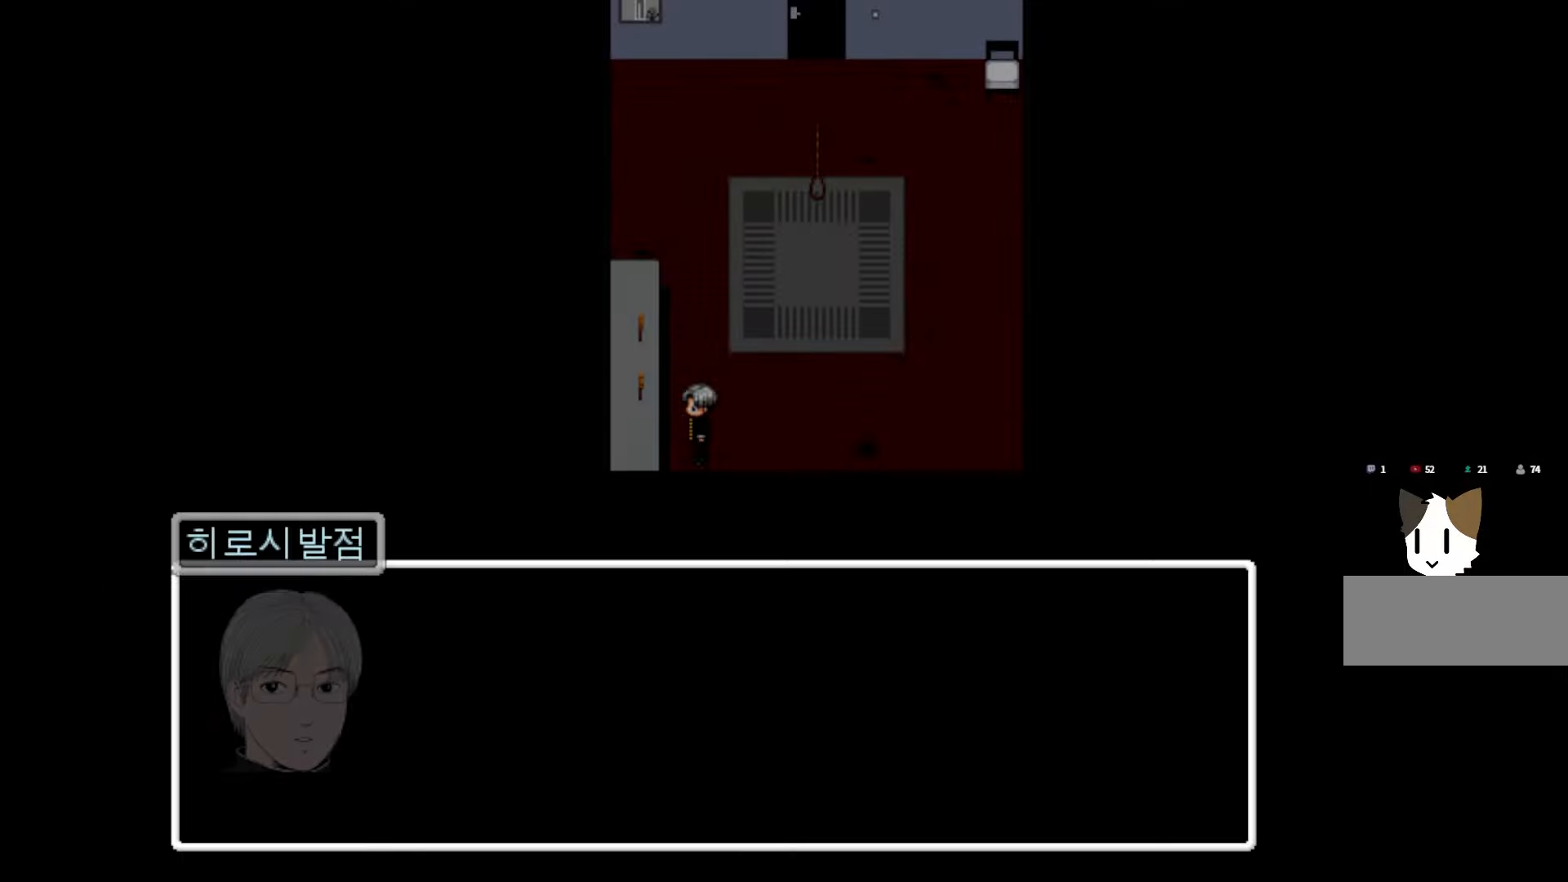
{"keys": ["space"], "mouse": [], "events": [[400, "space", "down"]]}
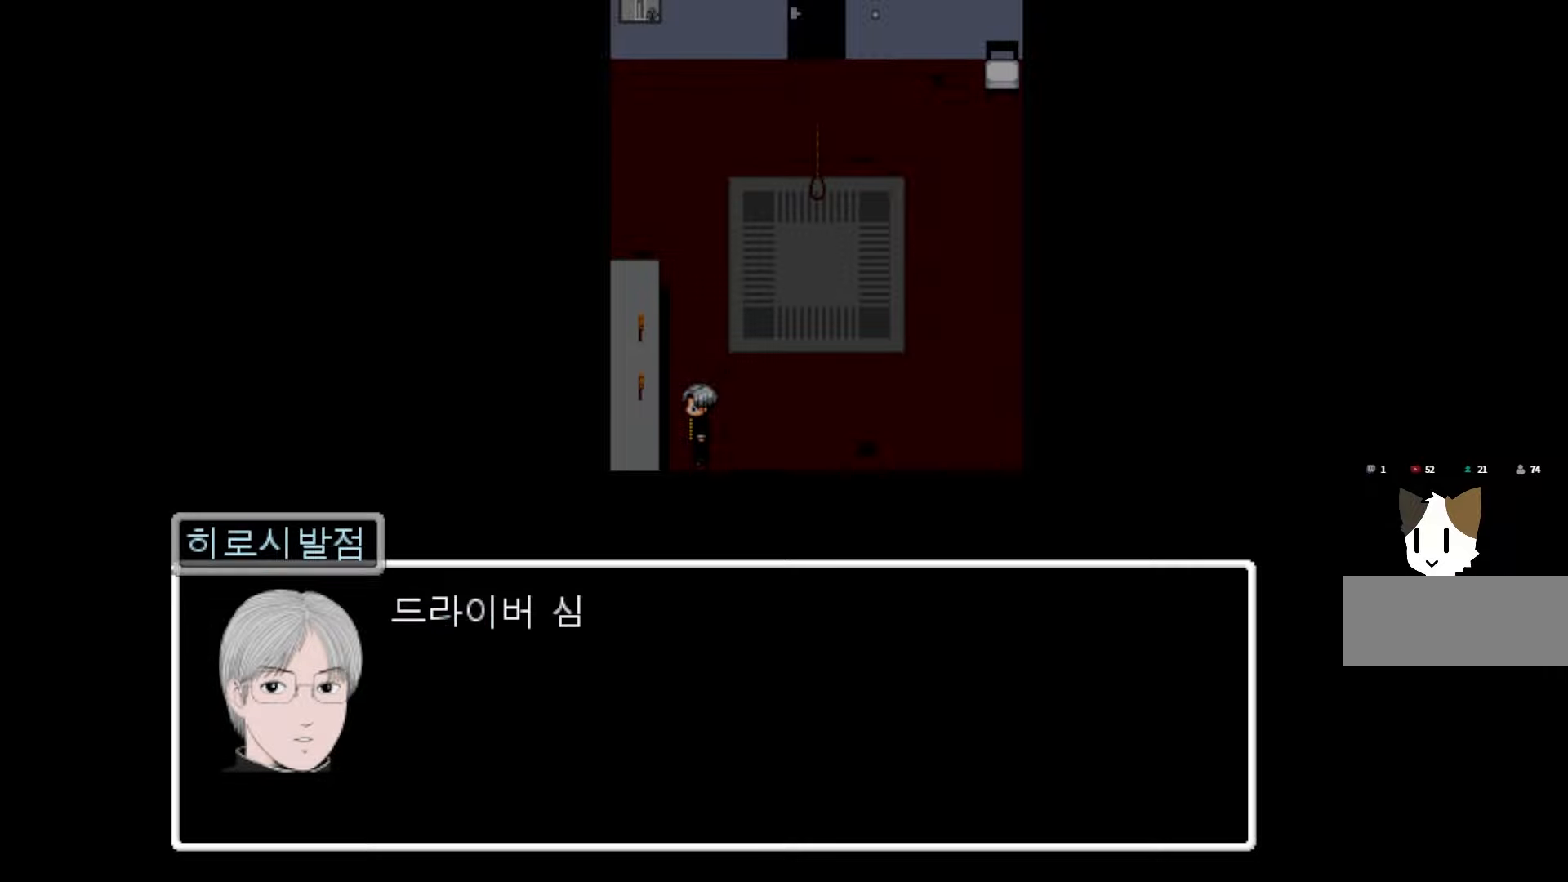
{"keys": [], "mouse": [], "events": [[17, "space", "up"]]}
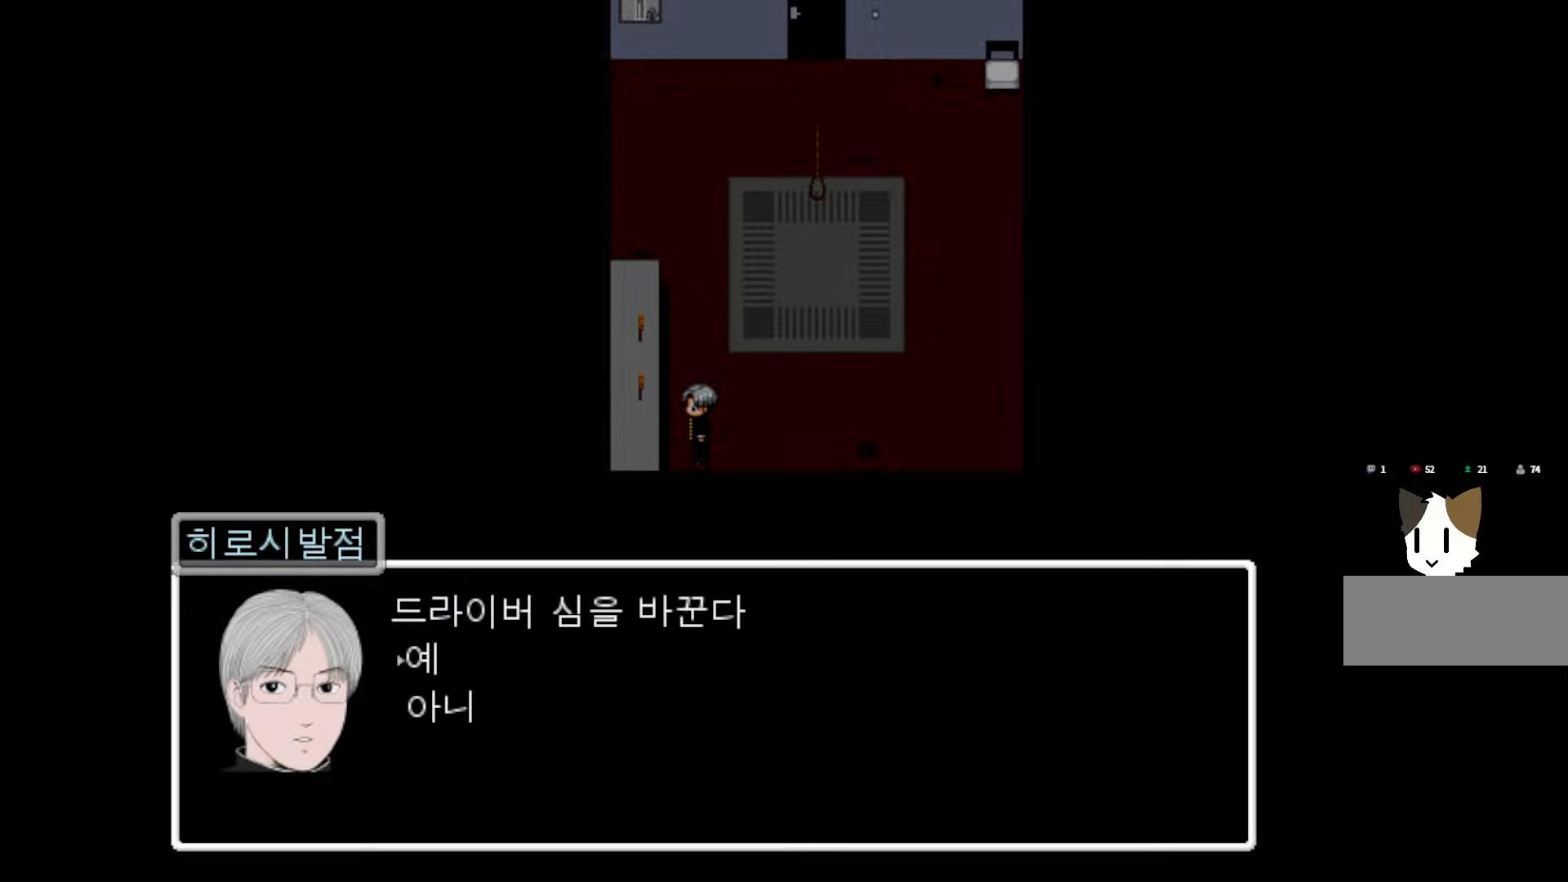
{"keys": [], "mouse": [], "events": [[350, "space", "down"], [483, "space", "up"]]}
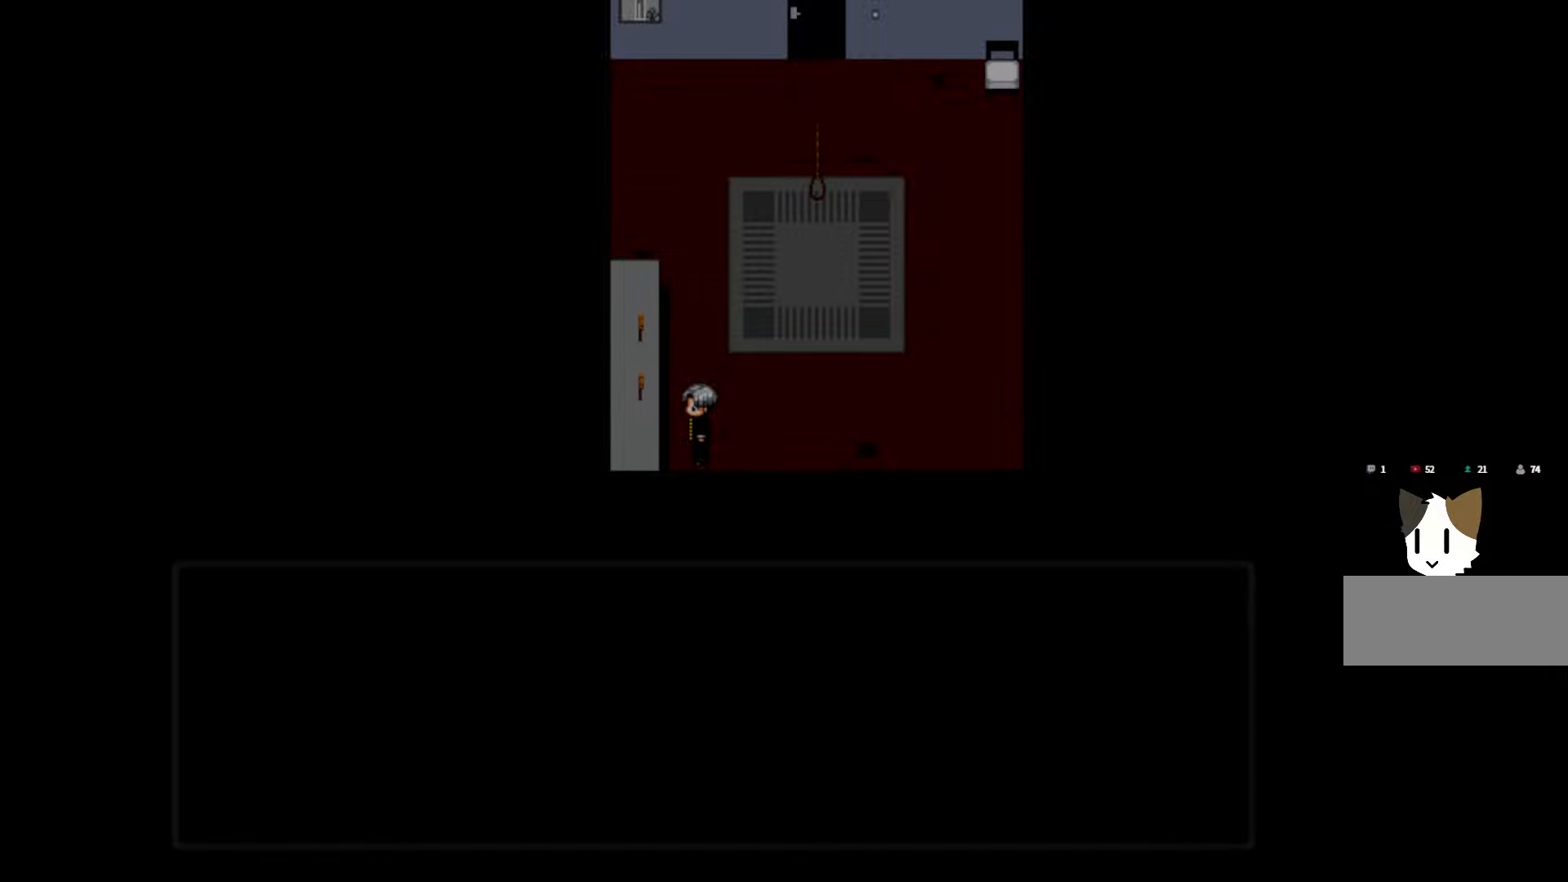
{"keys": [], "mouse": [], "events": []}
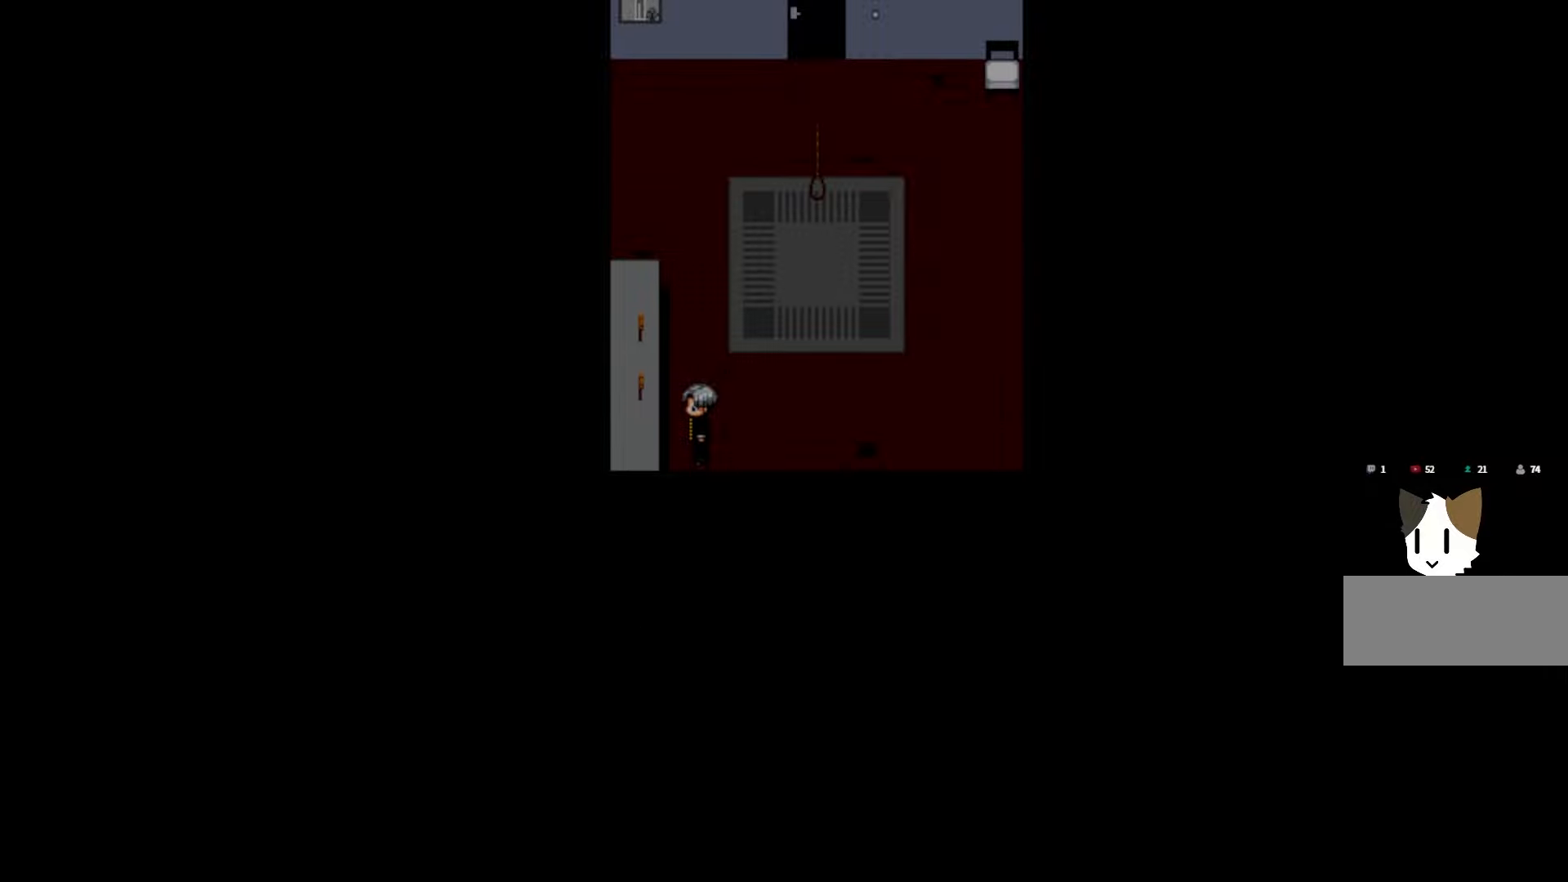
{"keys": [], "mouse": [], "events": [[350, "space", "down"], [483, "space", "up"]]}
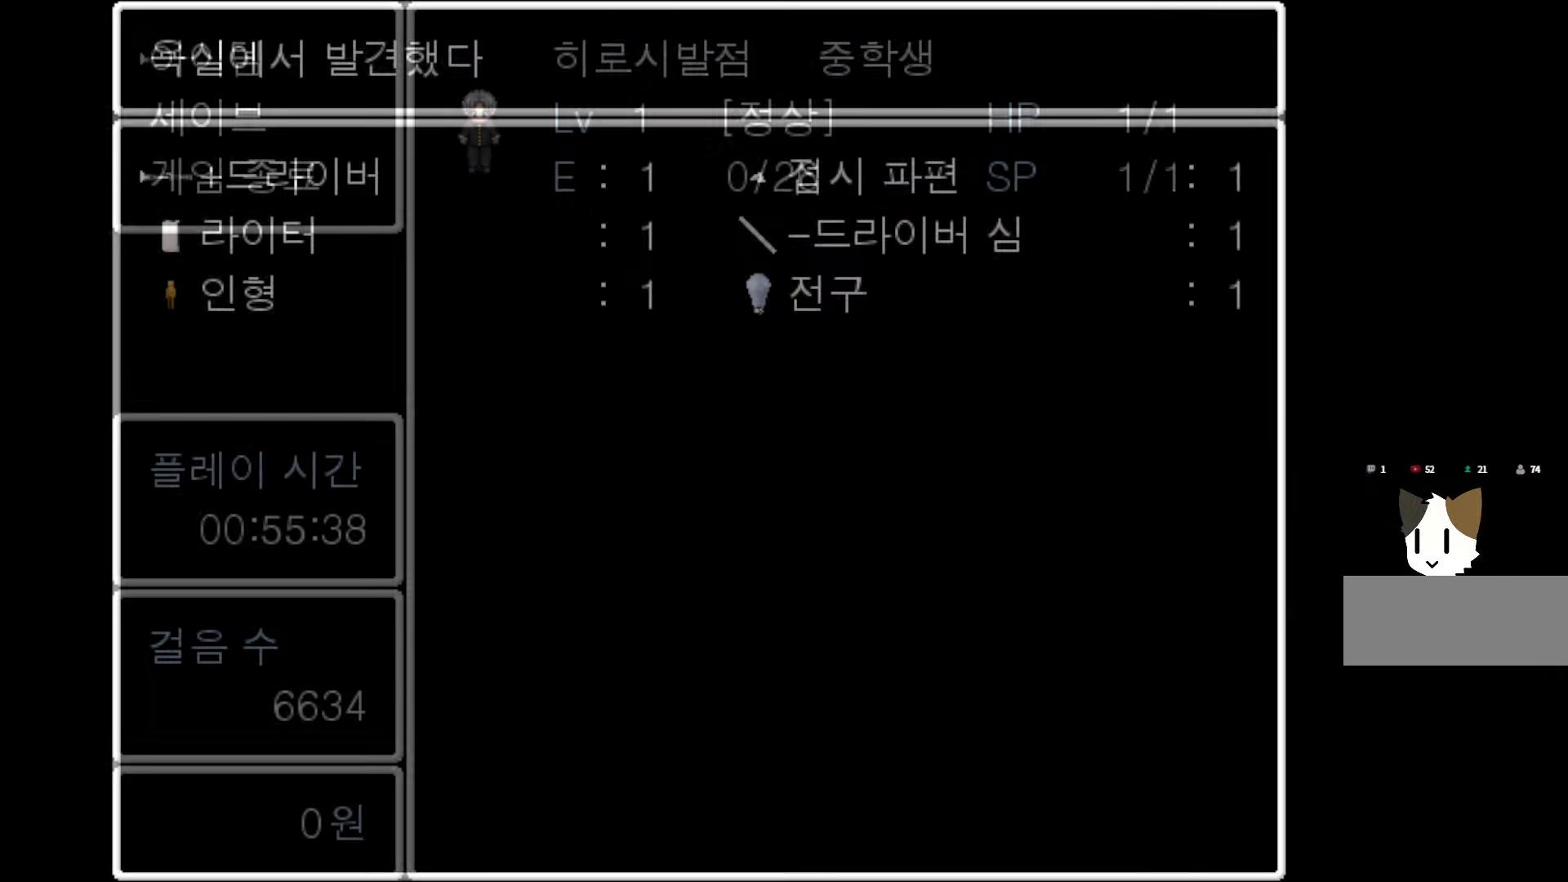
{"keys": [], "mouse": [], "events": []}
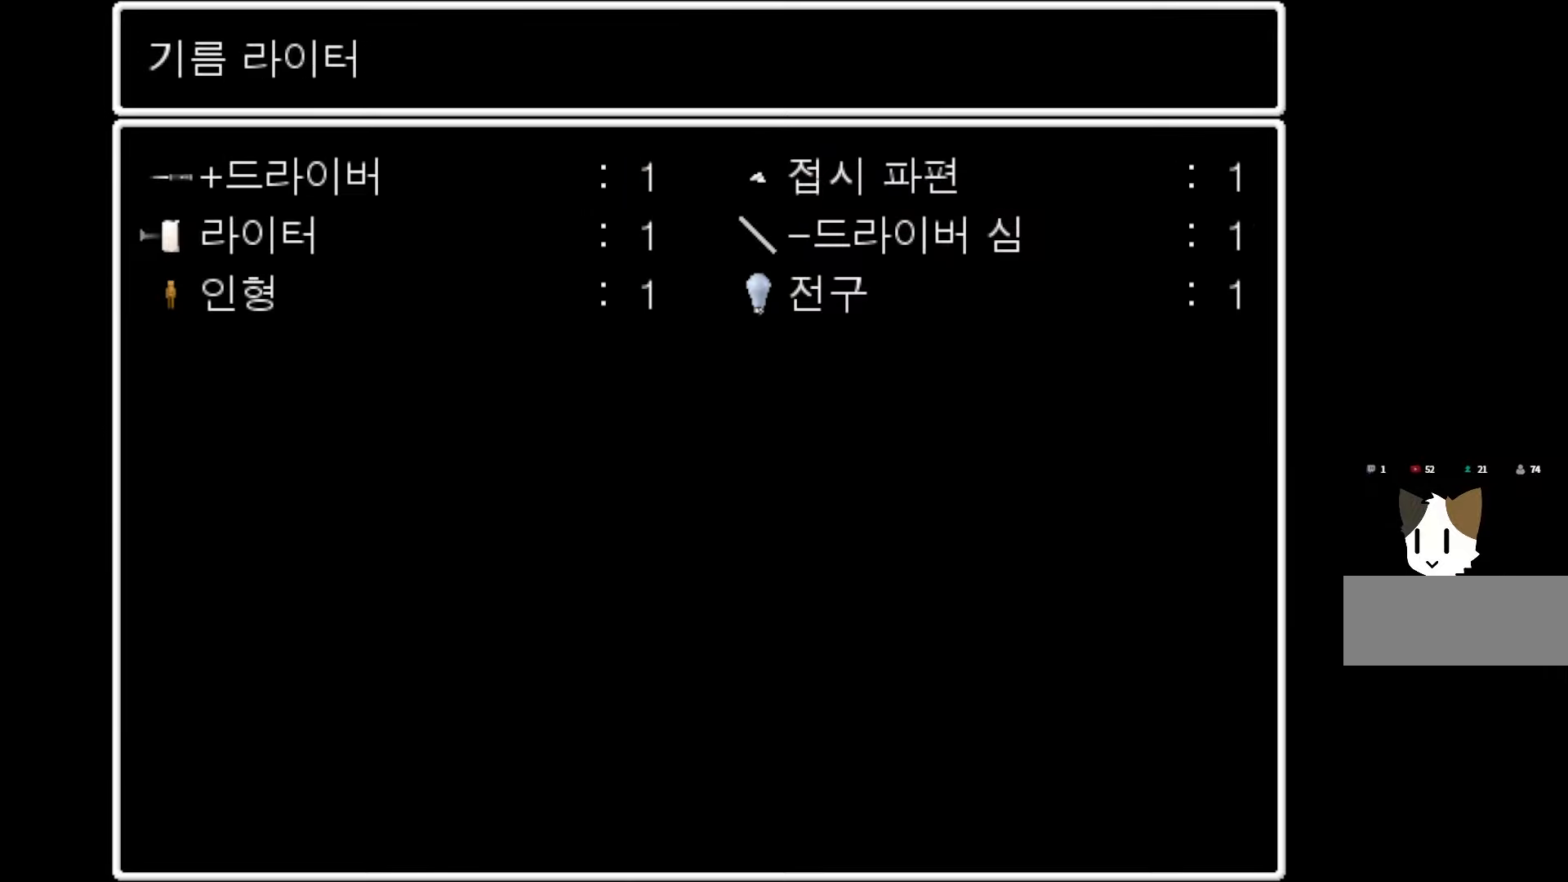
{"keys": [], "mouse": [], "events": []}
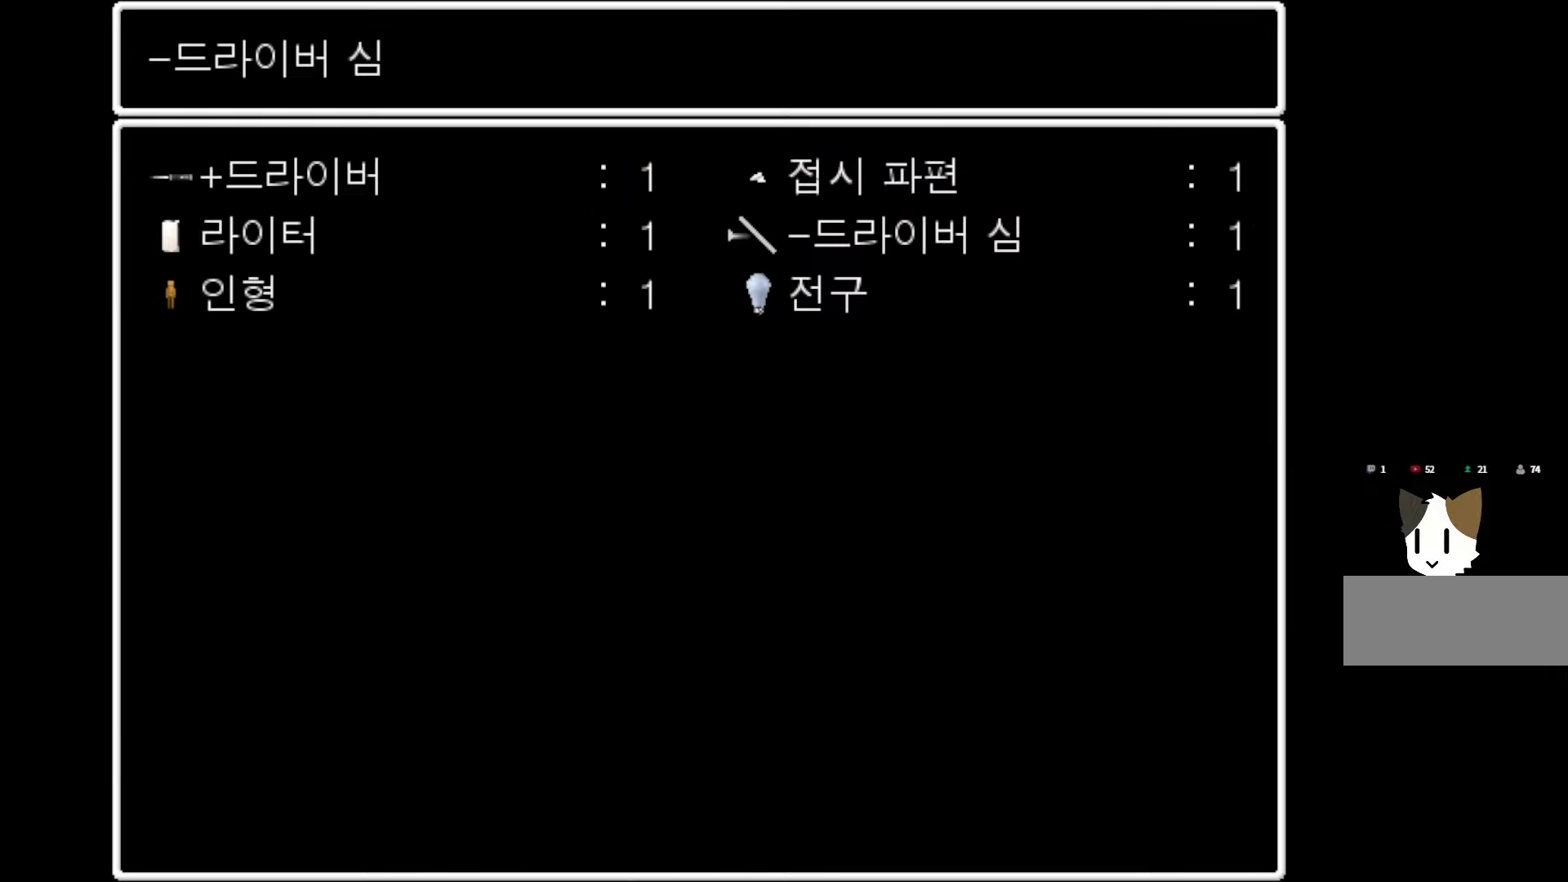
{"keys": [], "mouse": [], "events": []}
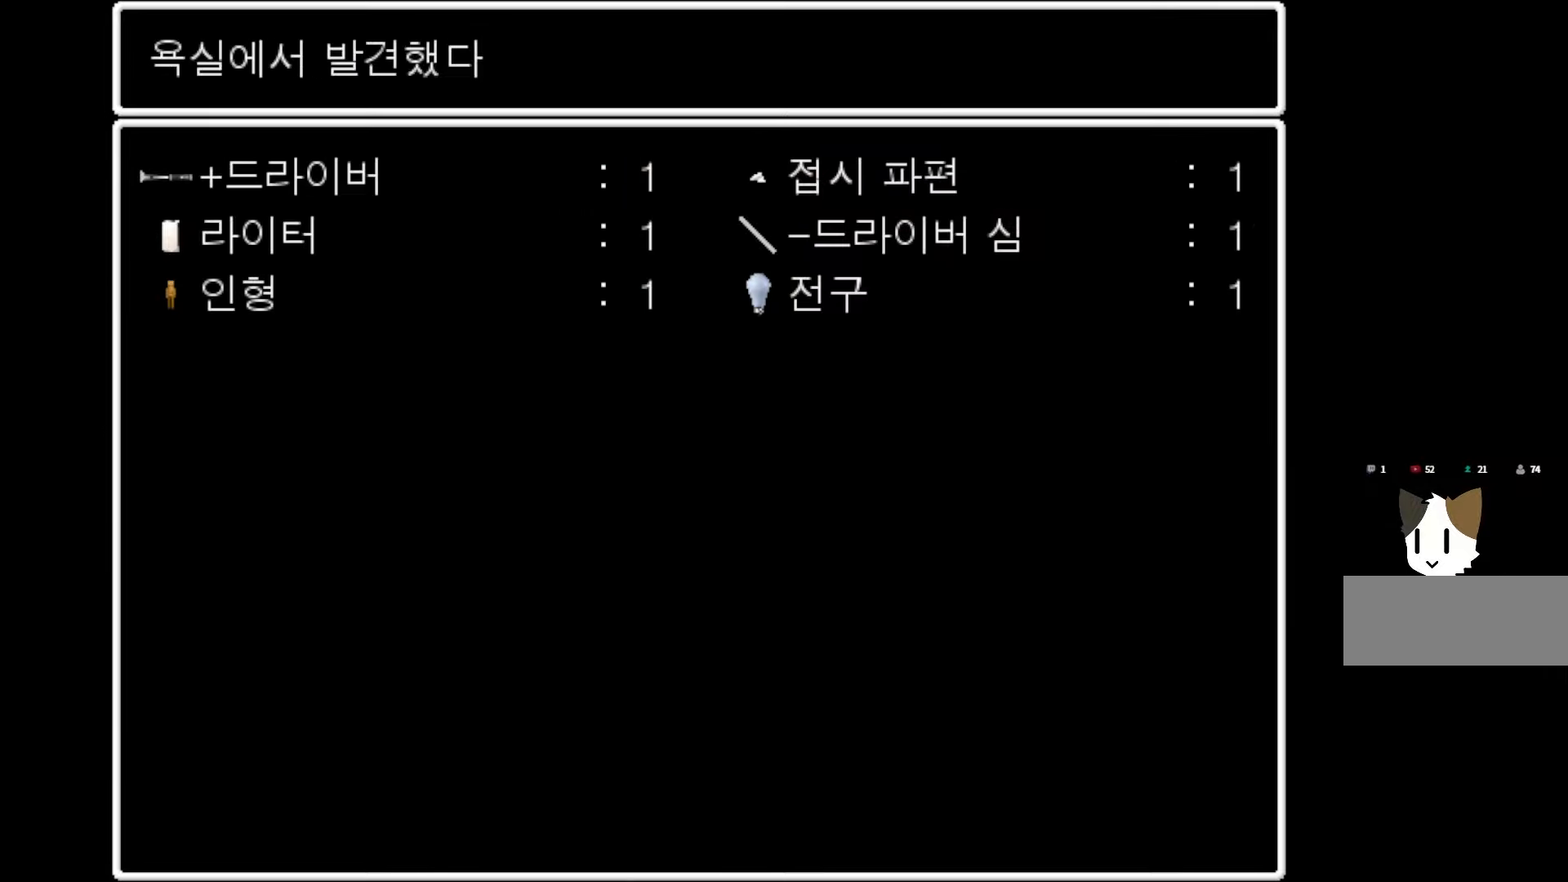
{"keys": [], "mouse": [], "events": [[233, "space", "down"], [383, "space", "up"]]}
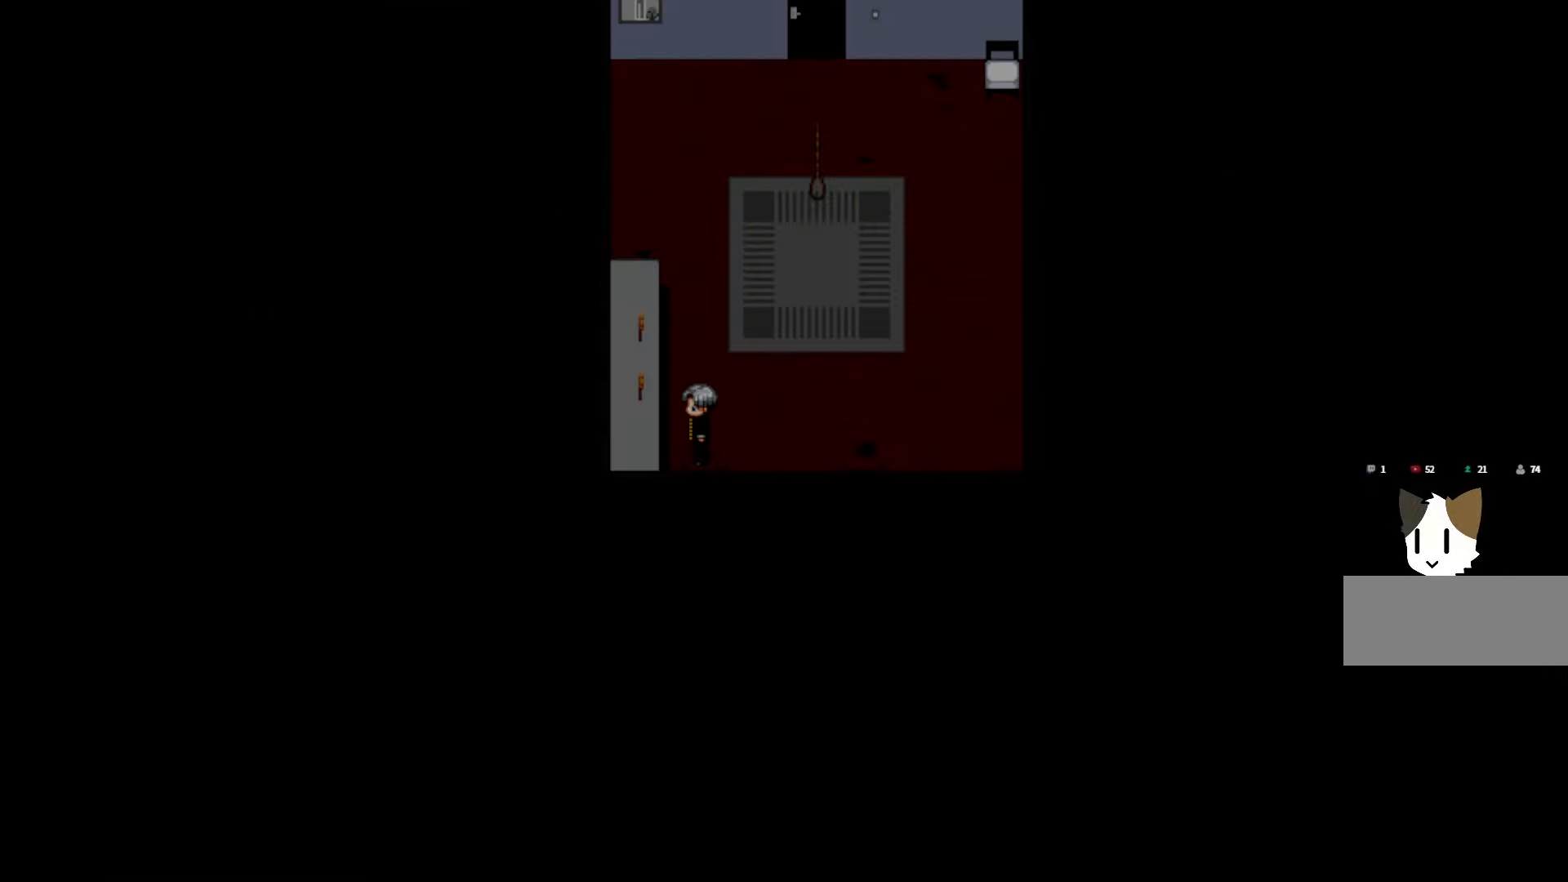
{"keys": [], "mouse": [], "events": []}
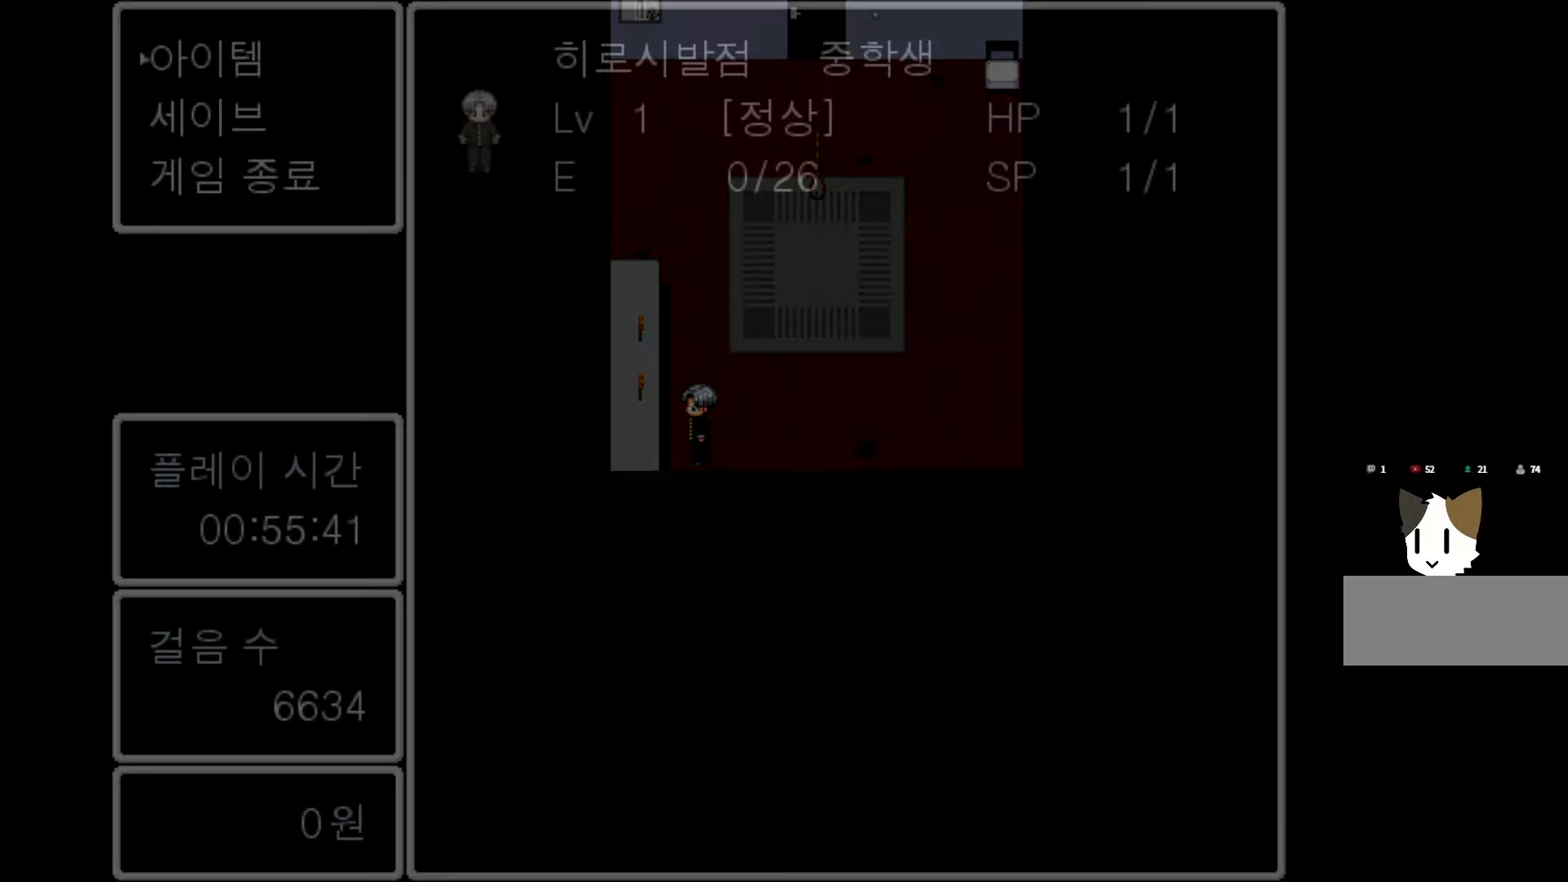
{"keys": [], "mouse": [], "events": [[317, "space", "down"], [467, "space", "up"]]}
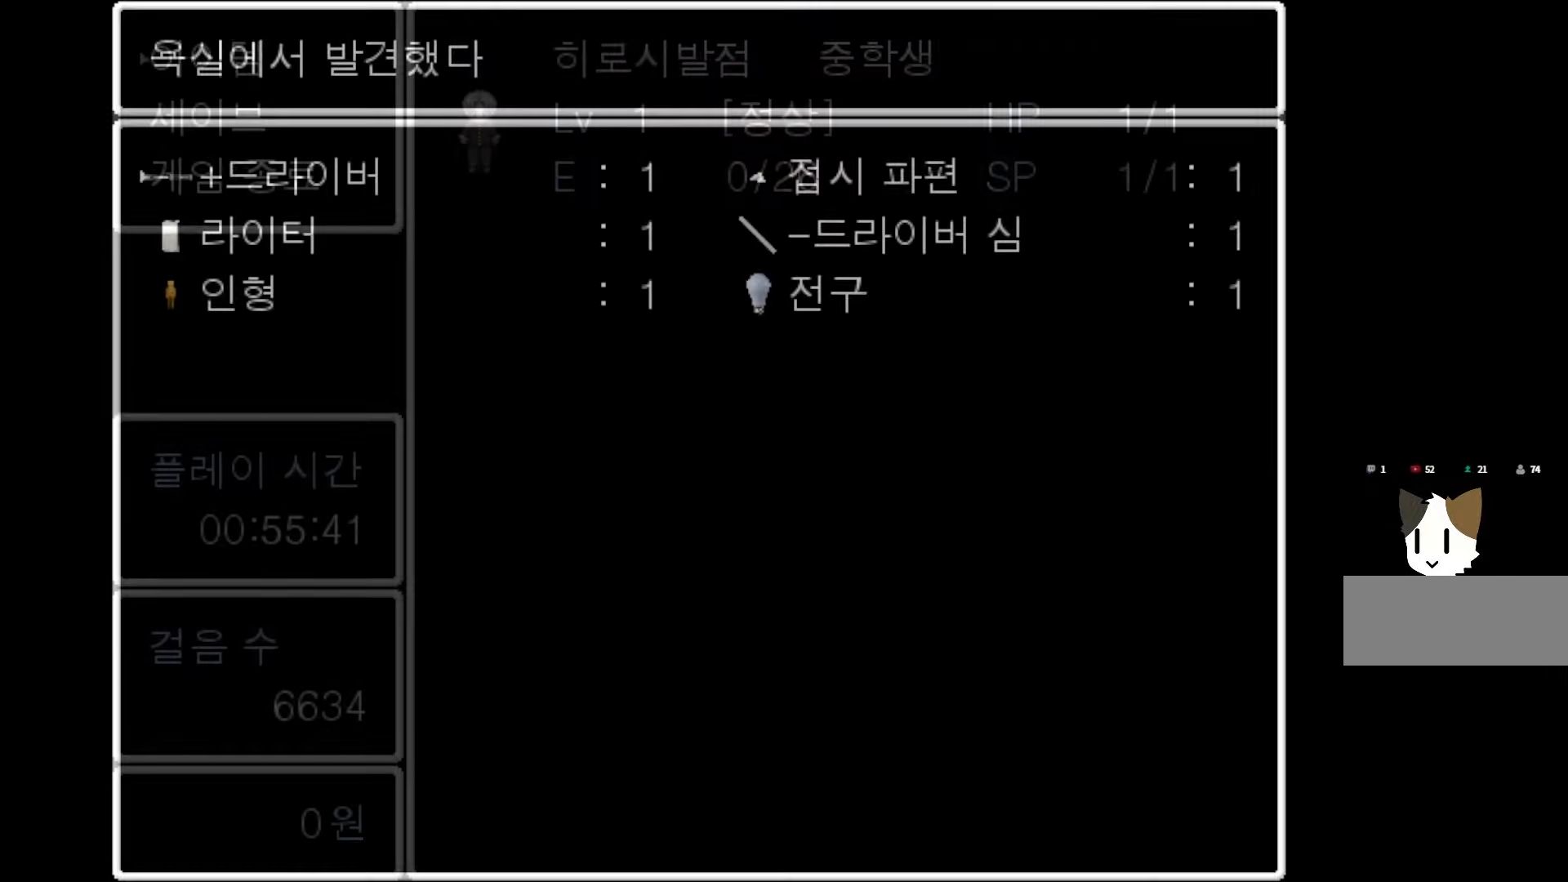
{"keys": [], "mouse": [], "events": []}
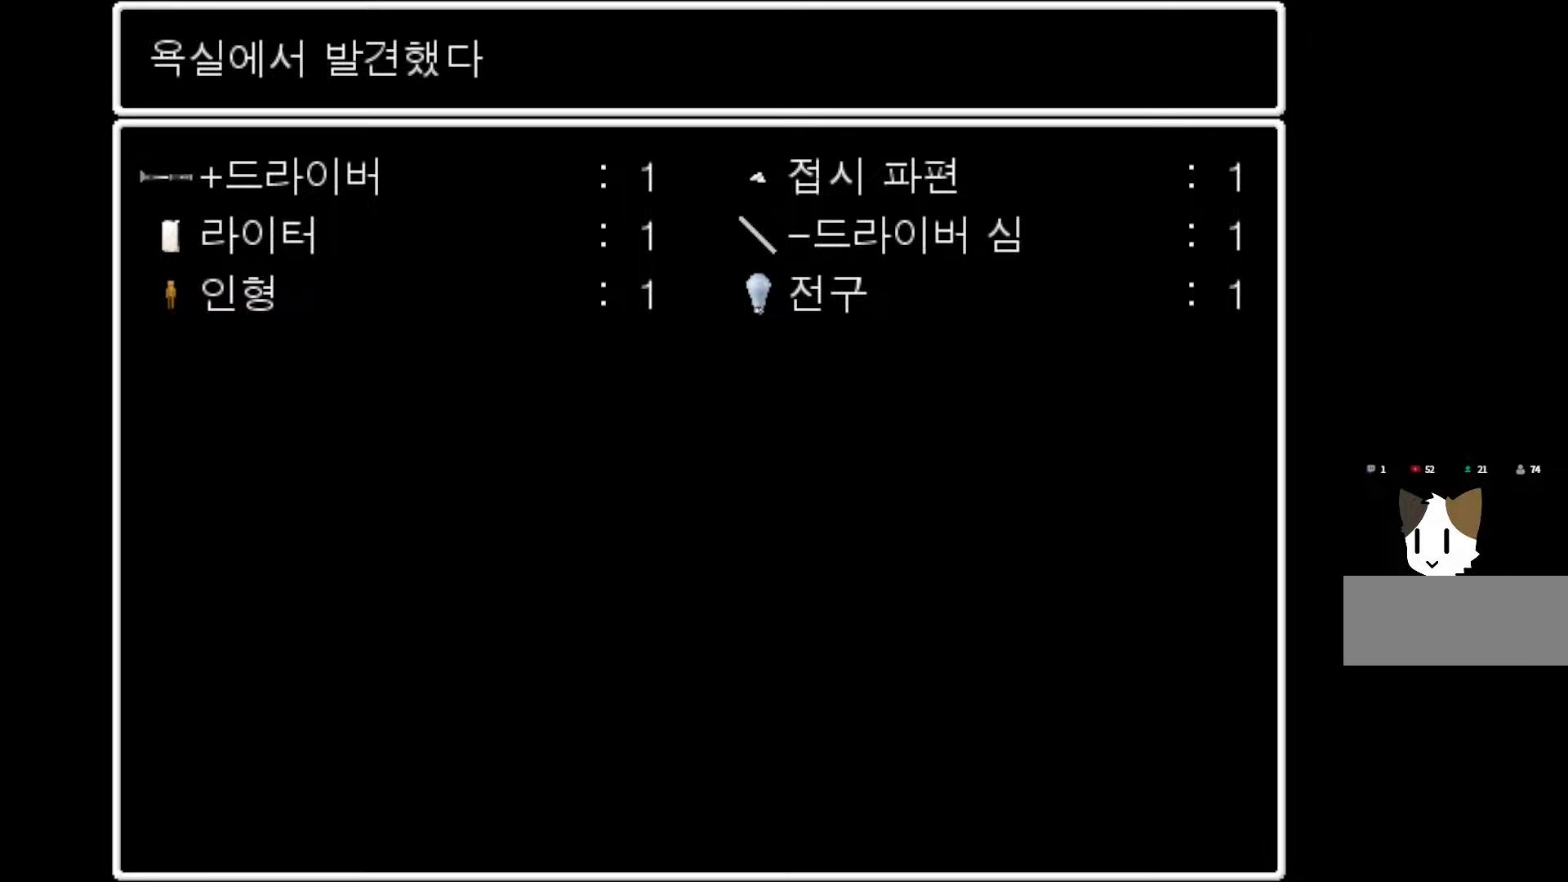
{"keys": [], "mouse": [], "events": []}
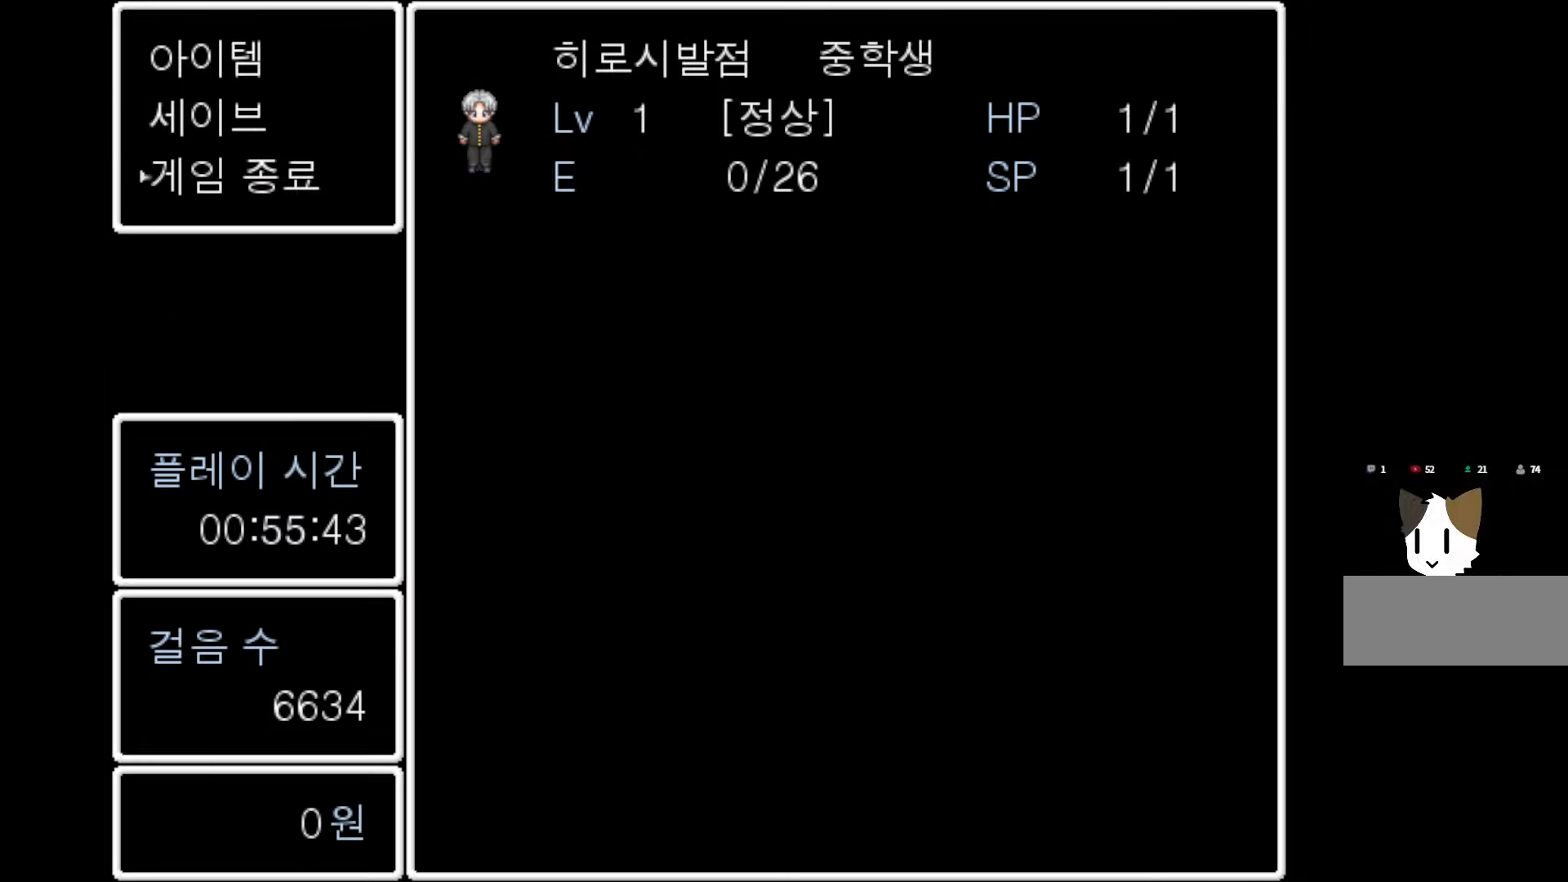
{"keys": [], "mouse": [], "events": []}
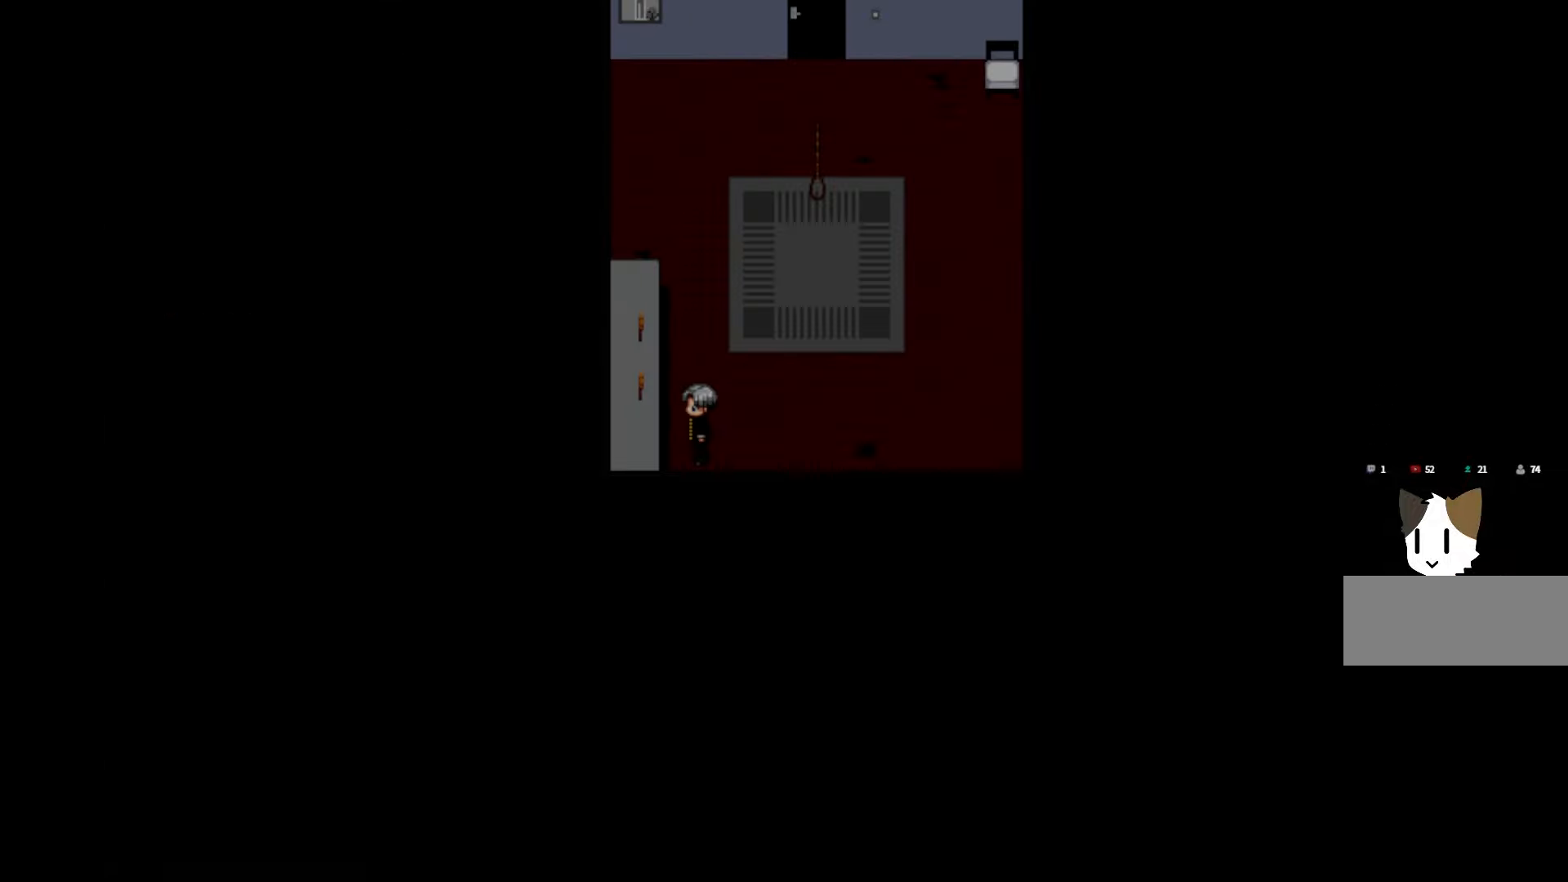
{"keys": ["space"], "mouse": [], "events": [[383, "space", "down"]]}
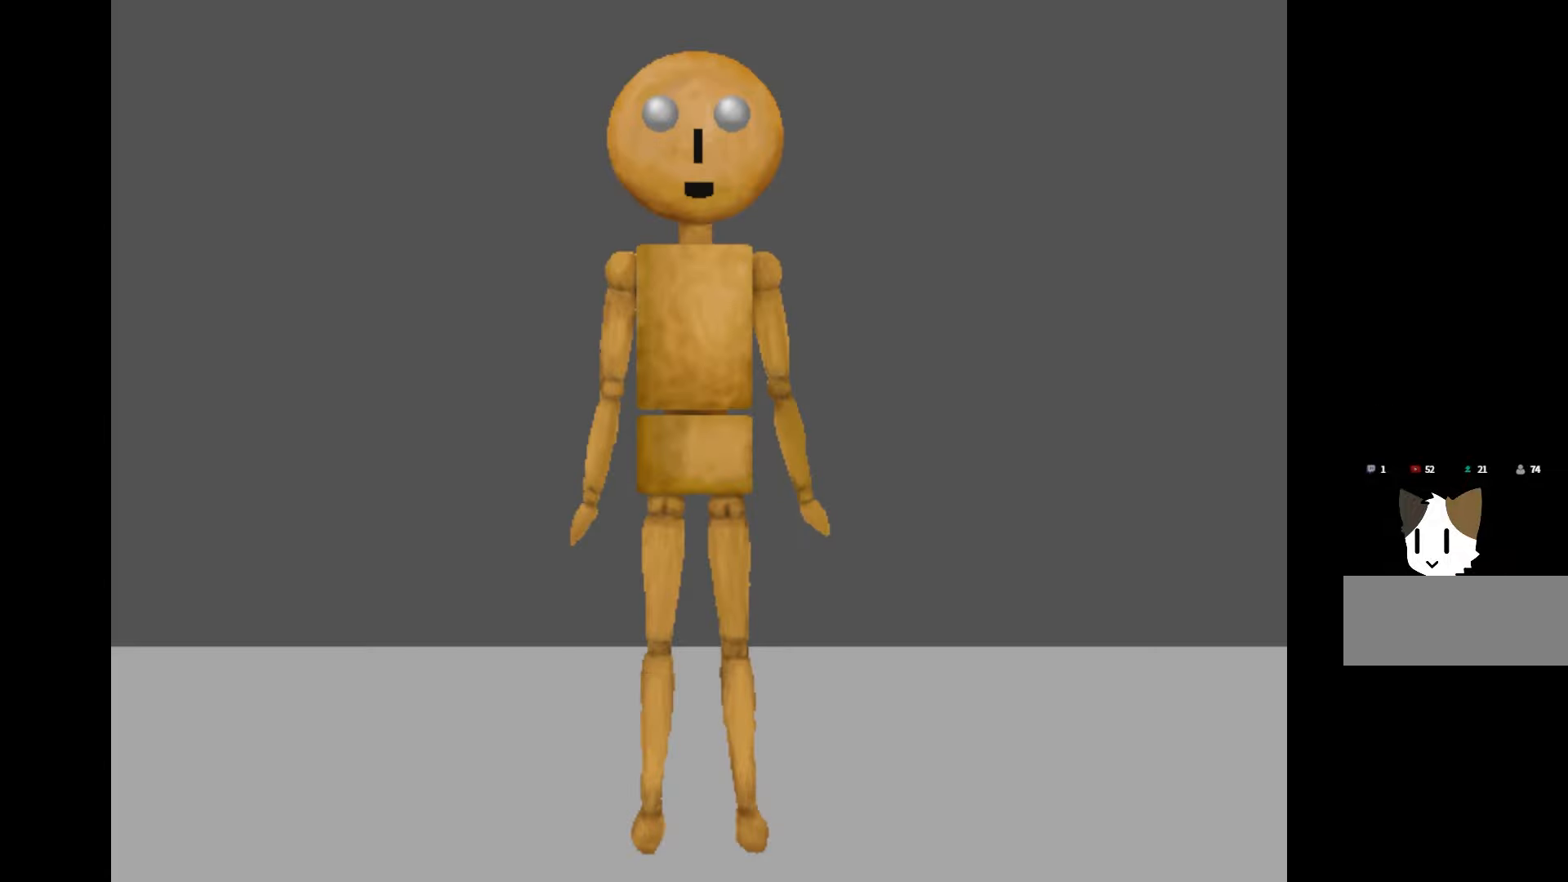
{"keys": [], "mouse": [], "events": [[17, "space", "up"], [200, "space", "down"], [300, "space", "up"]]}
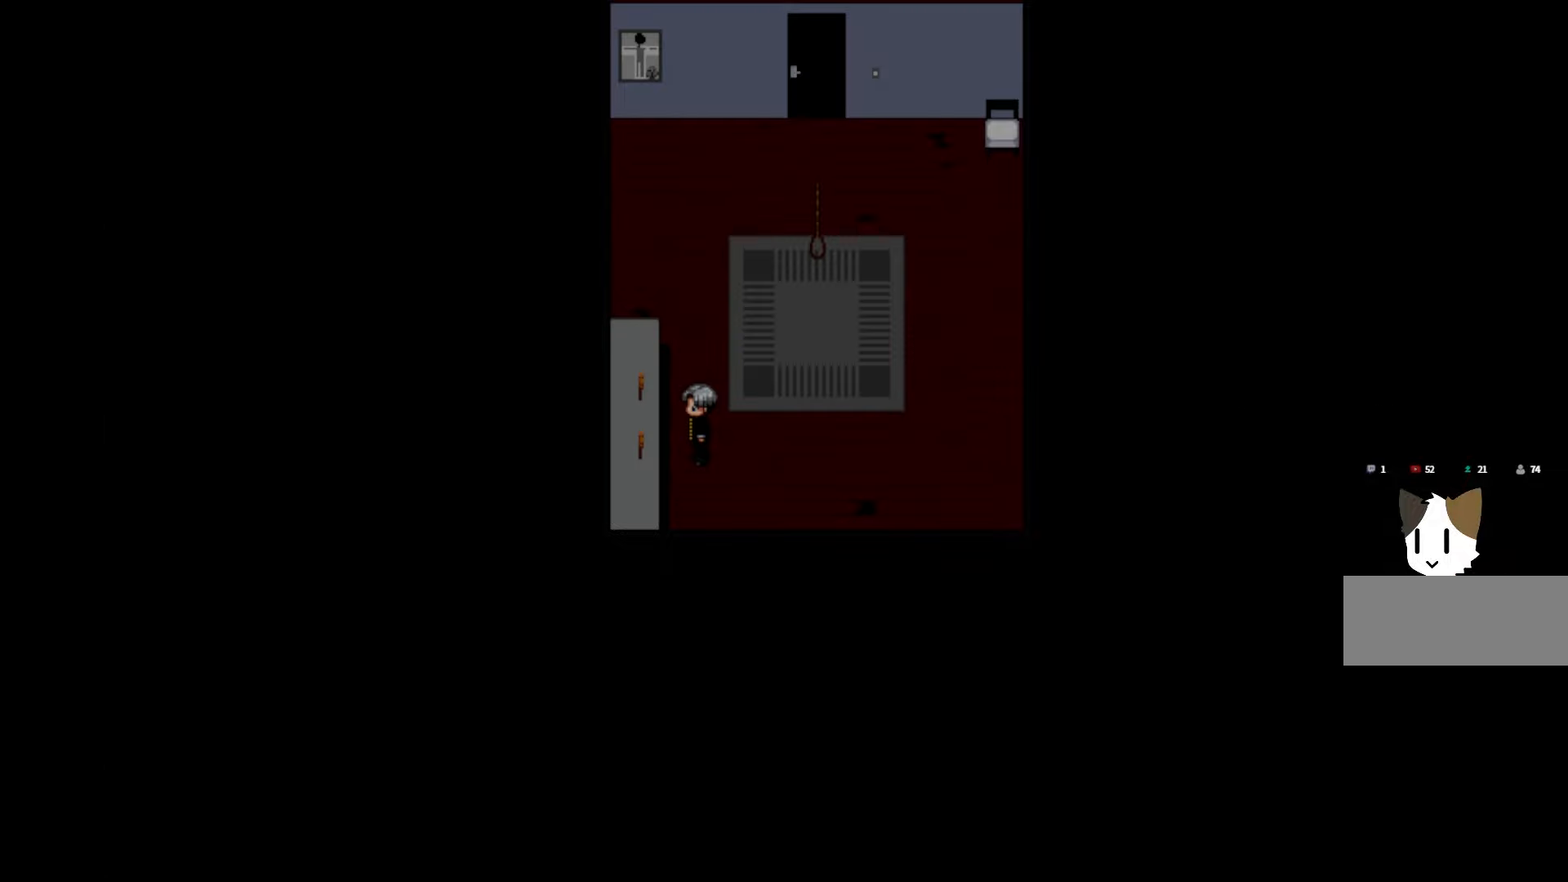
{"keys": [], "mouse": [], "events": [[183, "space", "down"], [317, "space", "up"]]}
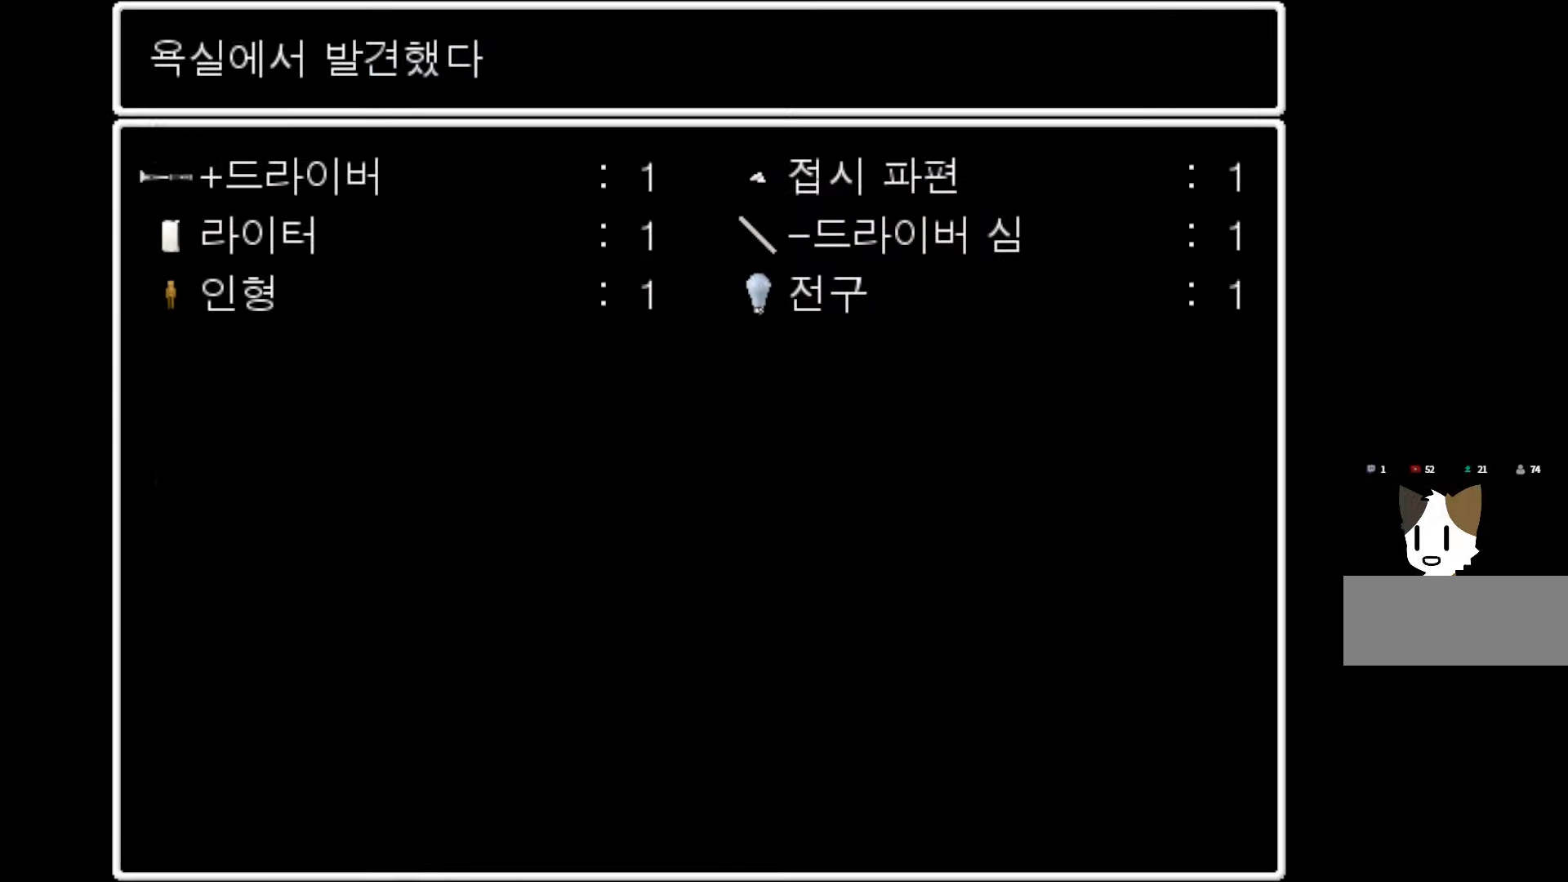
{"keys": [], "mouse": [], "events": [[250, "space", "down"], [417, "space", "up"]]}
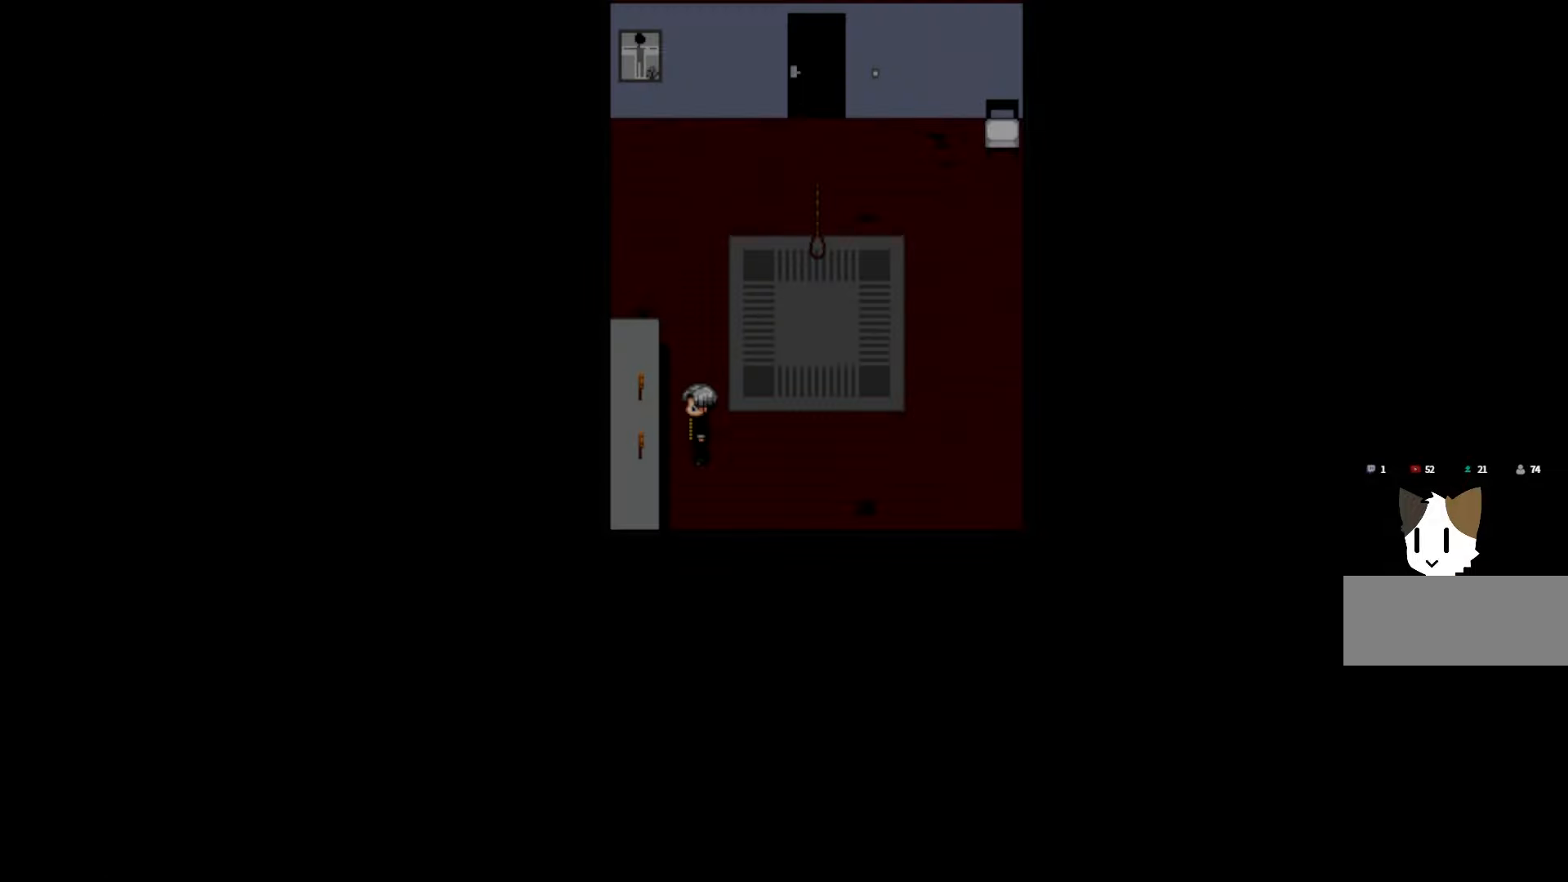
{"keys": [], "mouse": [], "events": []}
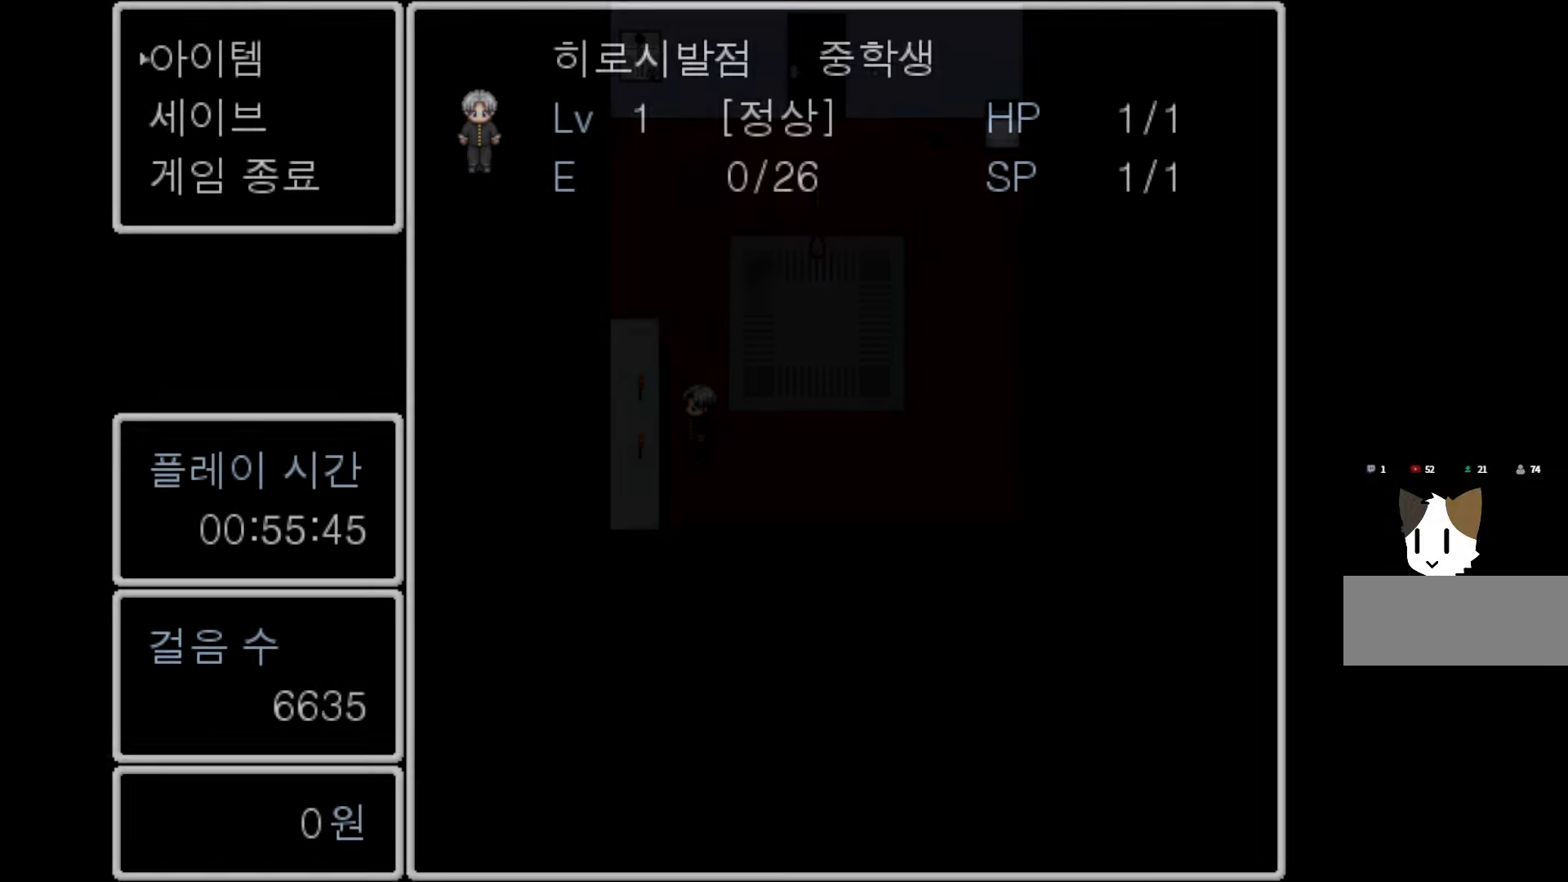
{"keys": [], "mouse": [], "events": [[183, "space", "down"], [333, "space", "up"]]}